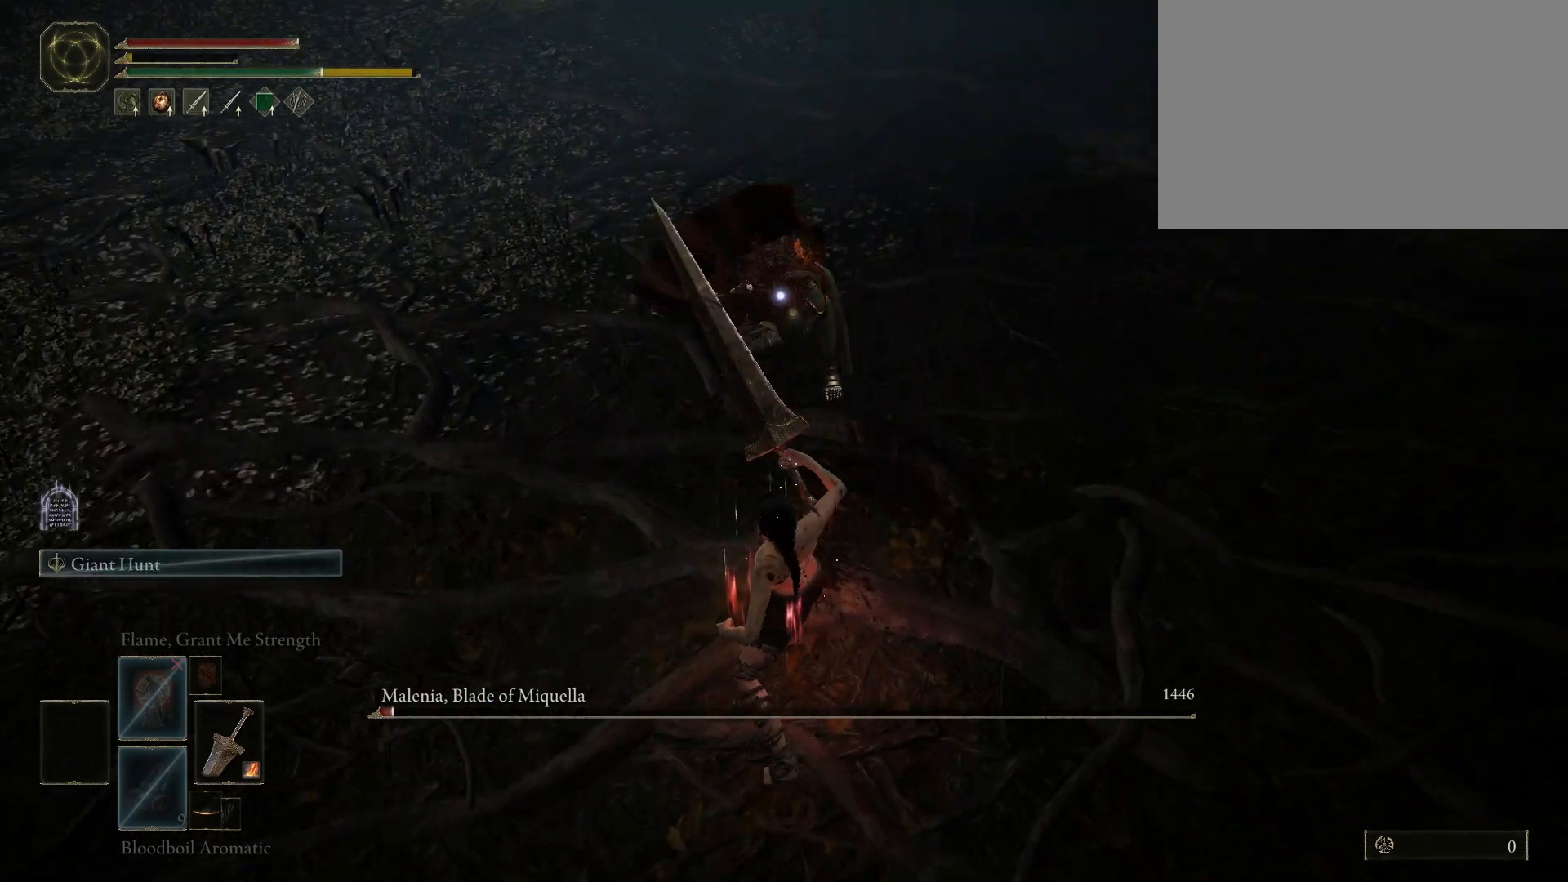
Gameplay with keyboard and mouse; each line is a JSON object with the keys and mouse buttons held at the frame after it. "events" lists presses ("down") and releases ("up") of "1", "2", "3", "4", "5", "a", "alt", "c", "caps_lock", "ctrl", "d", "e", "f", "g", "q", "r", "s", "shift", "space", "t", "tab", "v", "w", "x", "z", "mouse_left" and "mouse_wheel" between this image and that frame as [ms after this image, input, new state], when the widget could be followed in between. "mouse_left", "mouse_wheel" = the "left", "wheel" buttons of the "mouse" list. No other keys are recorded. "wheel" means that the mouse wheel is clicked or scrolled. Mouse movement is not recorded.
{"keys": ["shift"], "mouse": ["left"], "events": [[250, "mouse_left", "down"], [350, "shift", "down"], [383, "w", "up"]]}
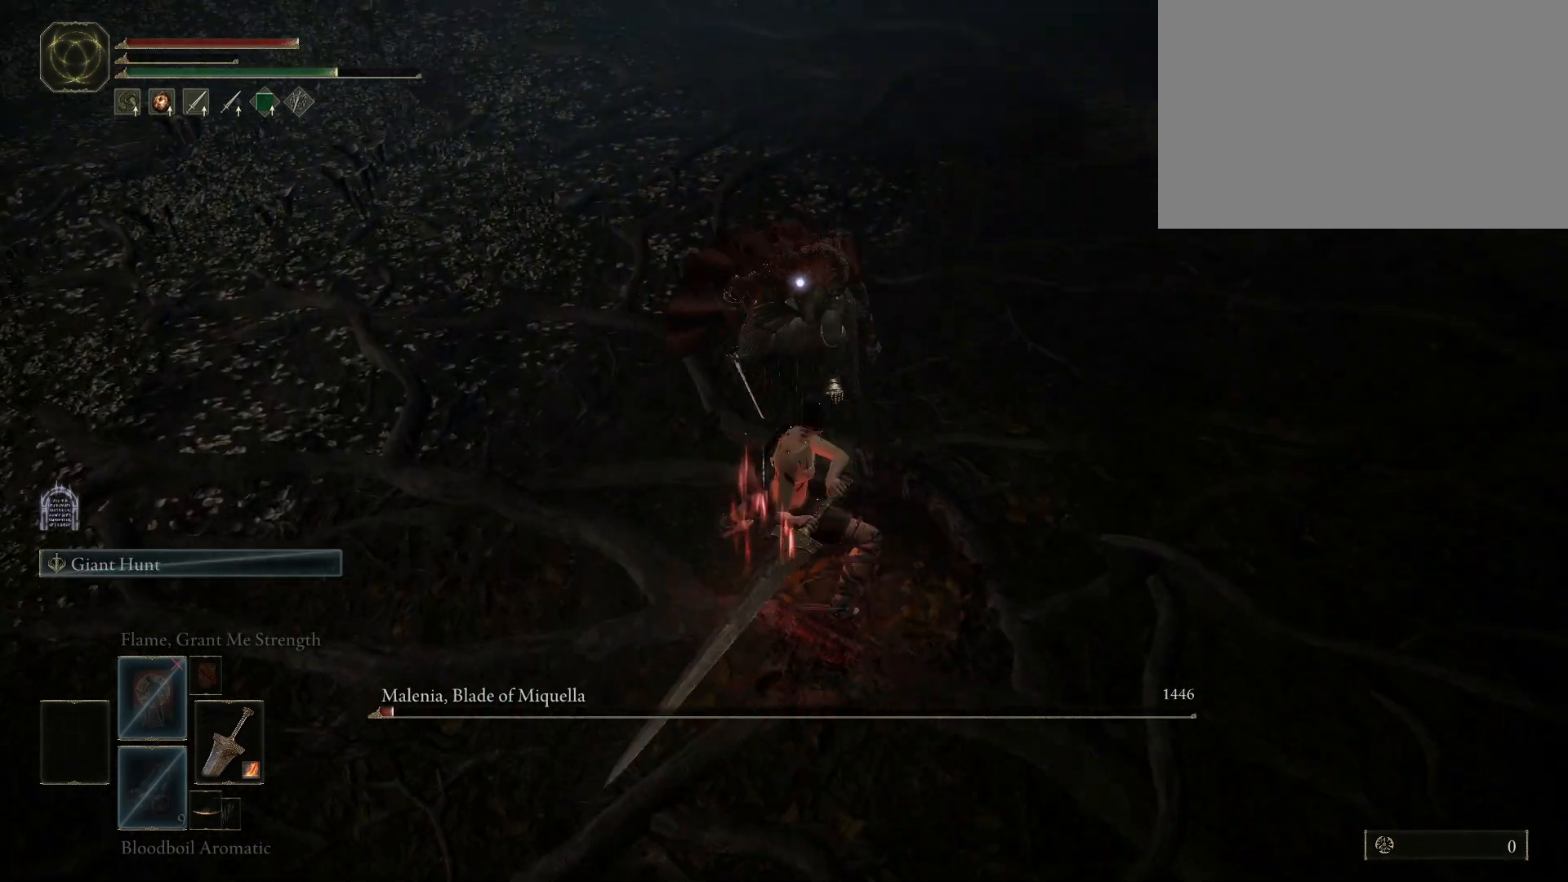
{"keys": ["shift"], "mouse": ["left"], "events": []}
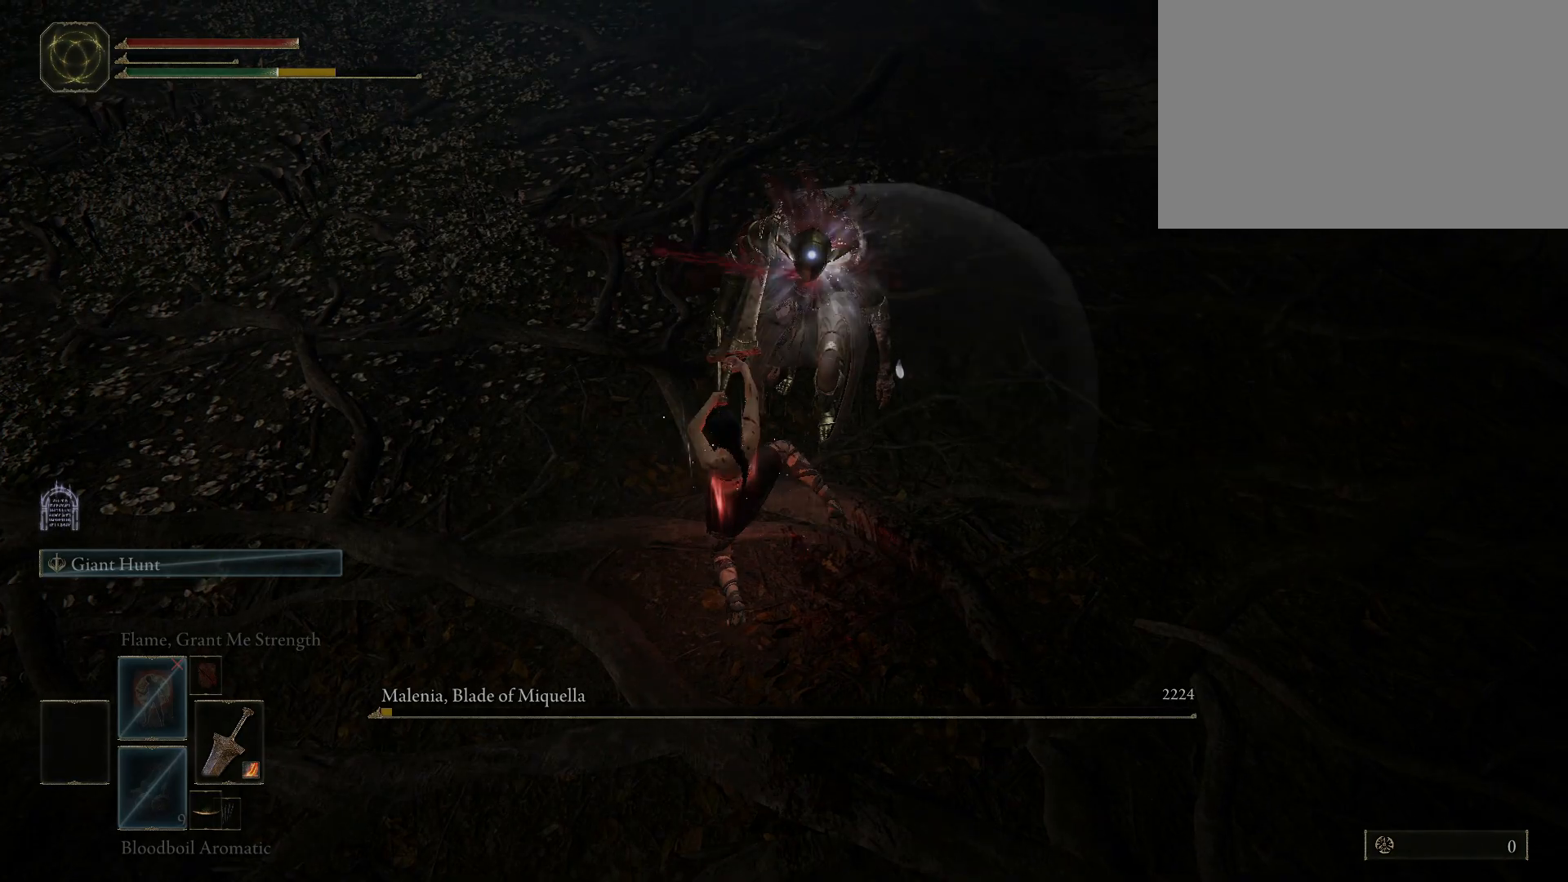
{"keys": [], "mouse": [], "events": [[133, "mouse_left", "up"], [283, "shift", "up"]]}
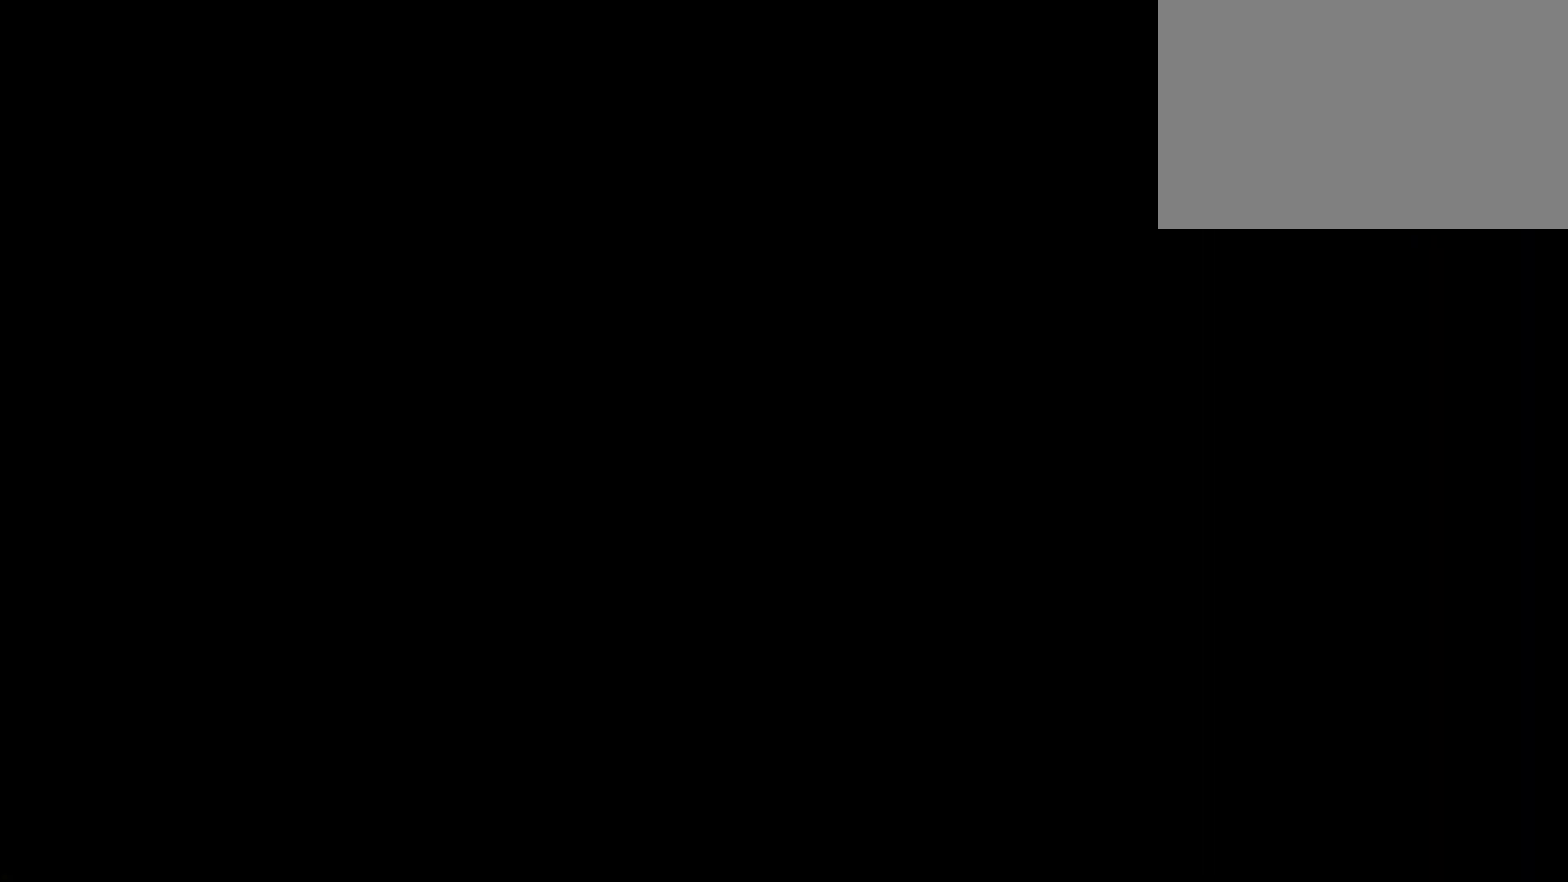
{"keys": [], "mouse": [], "events": []}
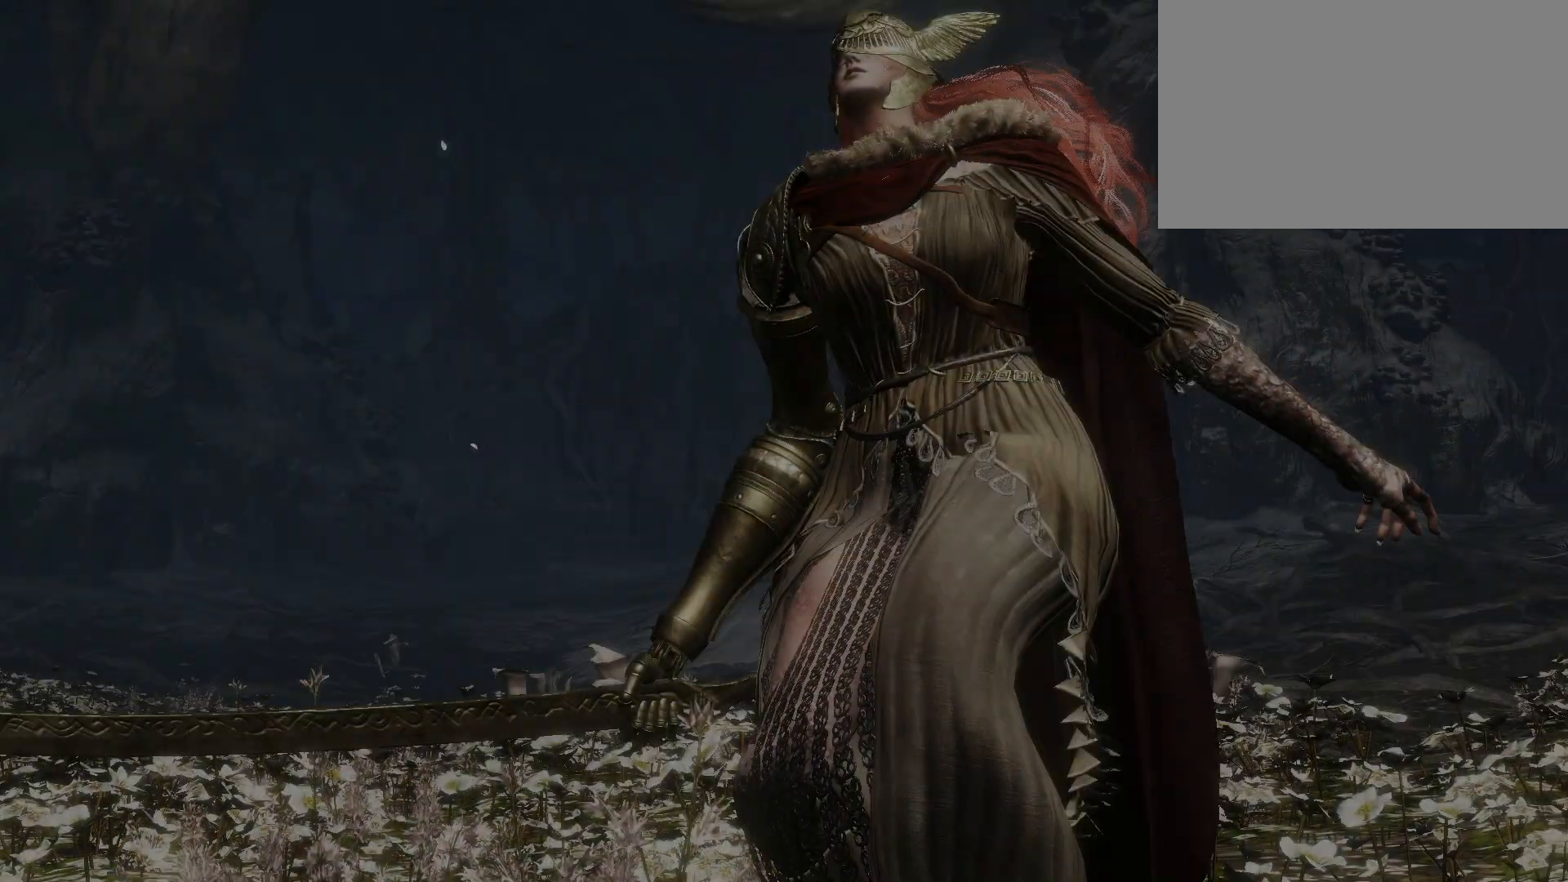
{"keys": [], "mouse": [], "events": []}
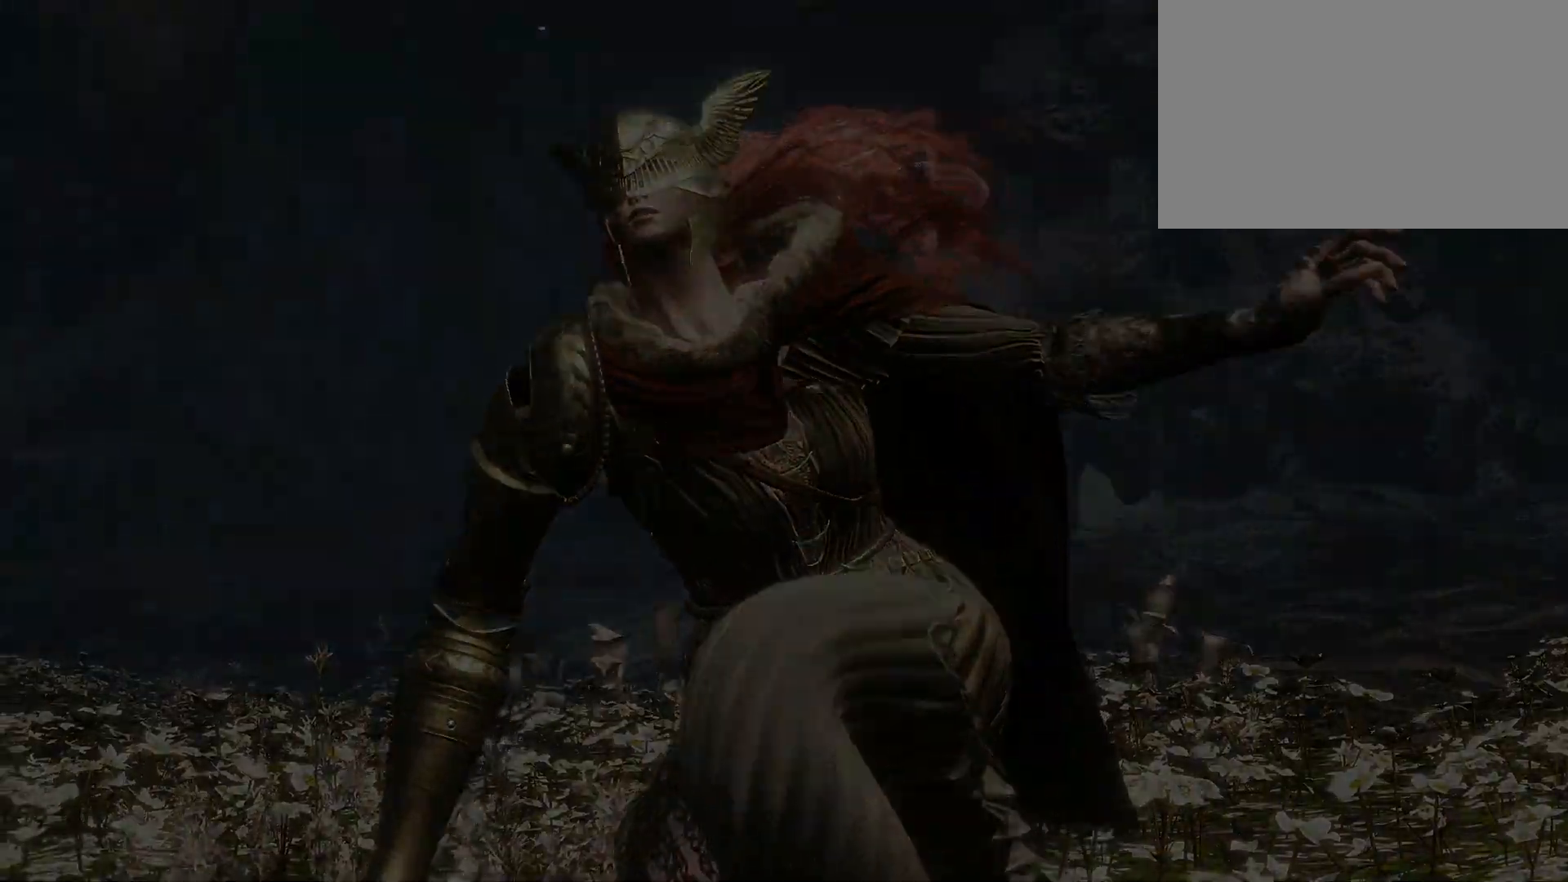
{"keys": ["2", "e"], "mouse": [], "events": [[283, "e", "down"], [433, "2", "down"]]}
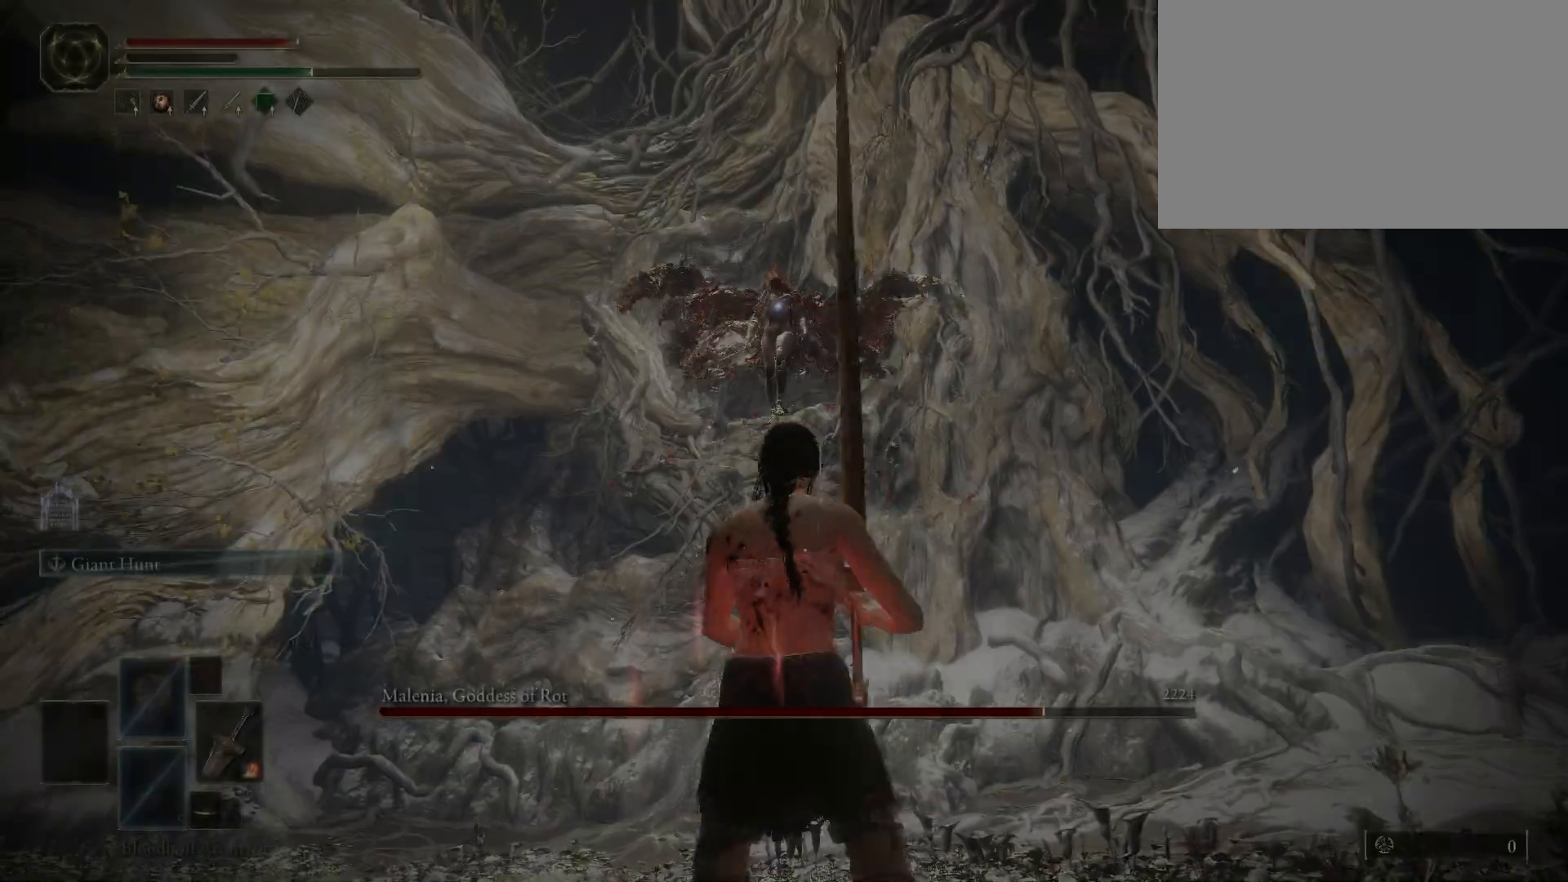
{"keys": [], "mouse": [], "events": [[67, "e", "up"], [100, "2", "up"]]}
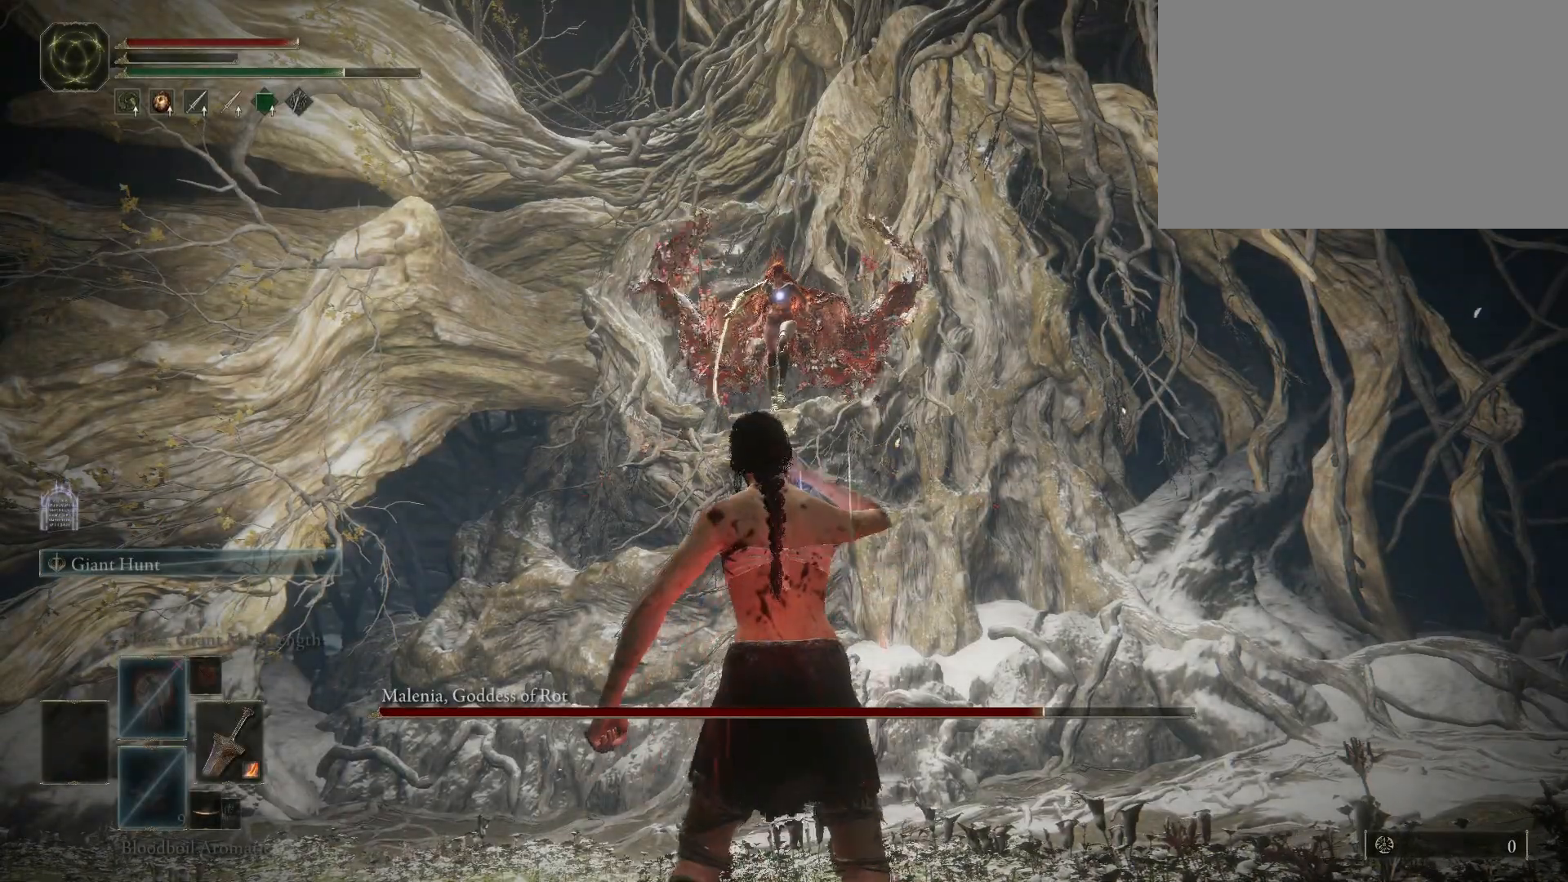
{"keys": [], "mouse": [], "events": []}
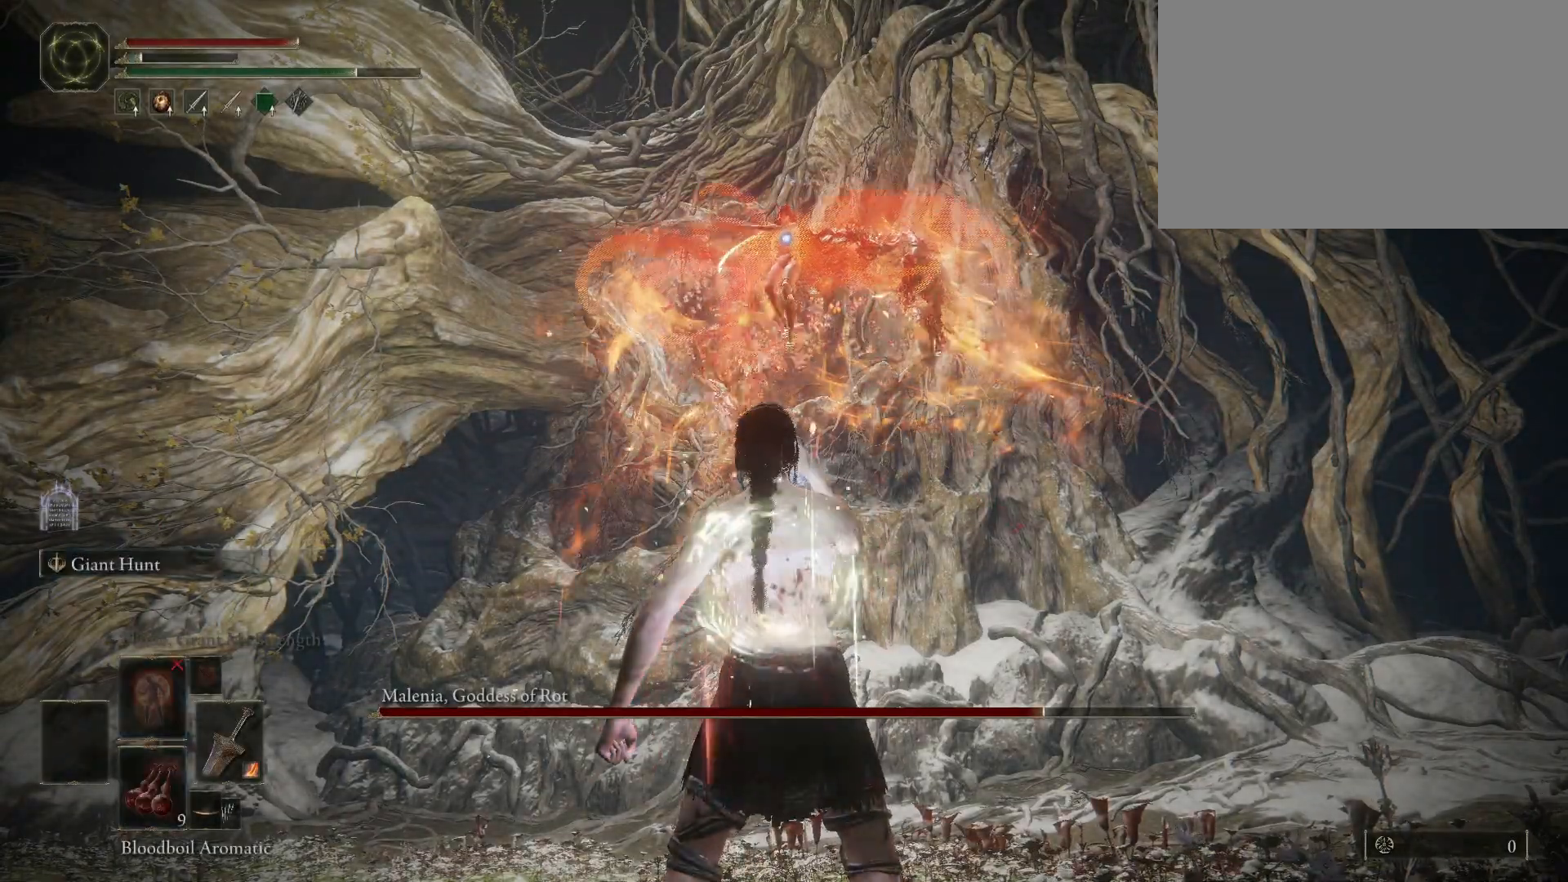
{"keys": [], "mouse": [], "events": []}
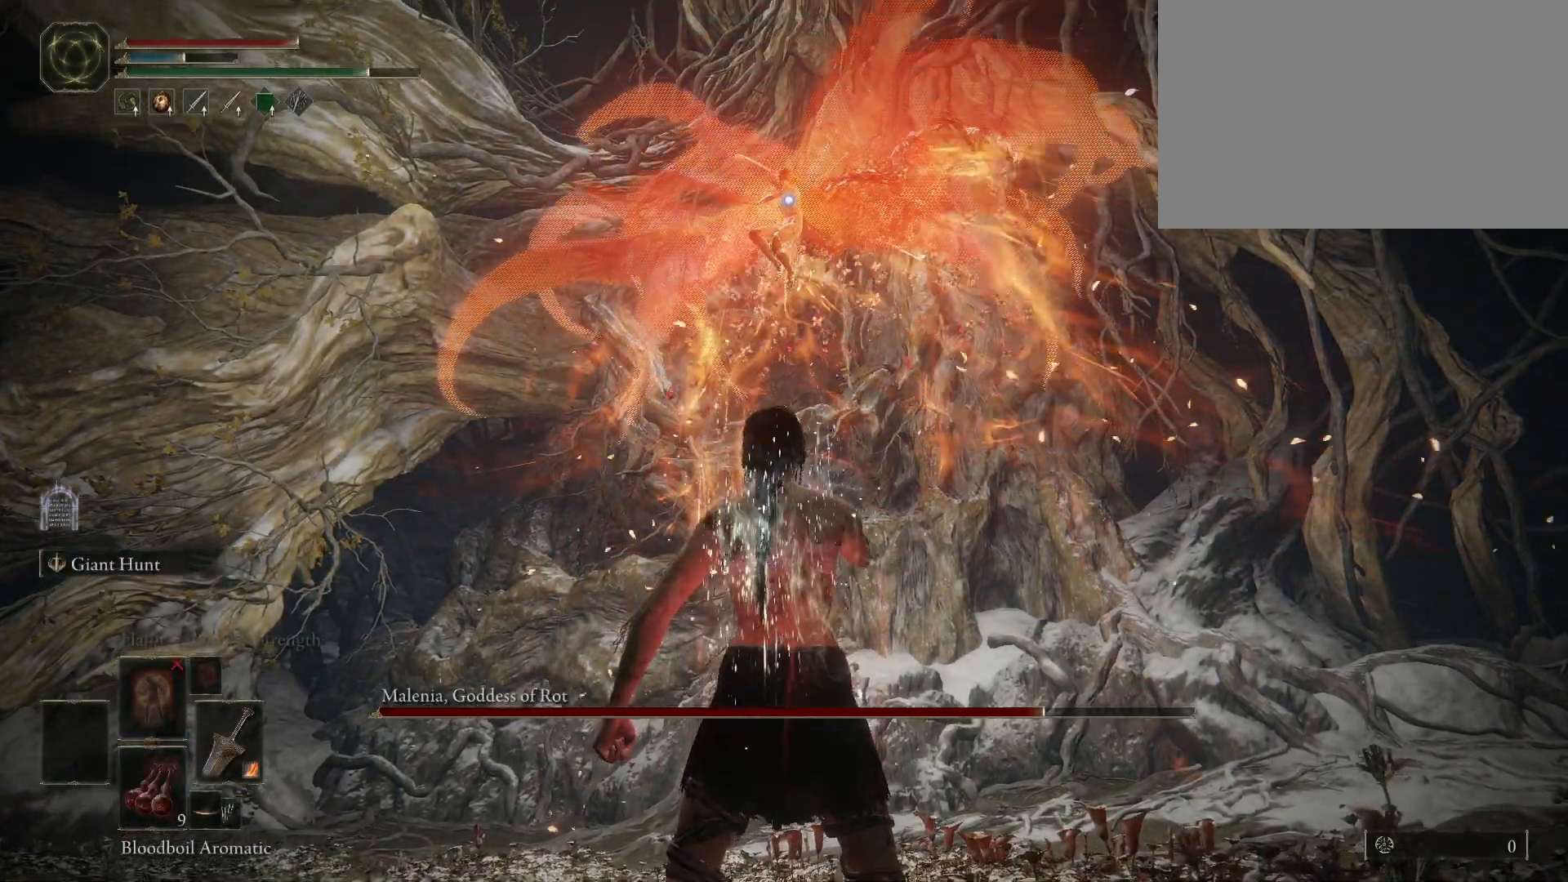
{"keys": [], "mouse": [], "events": []}
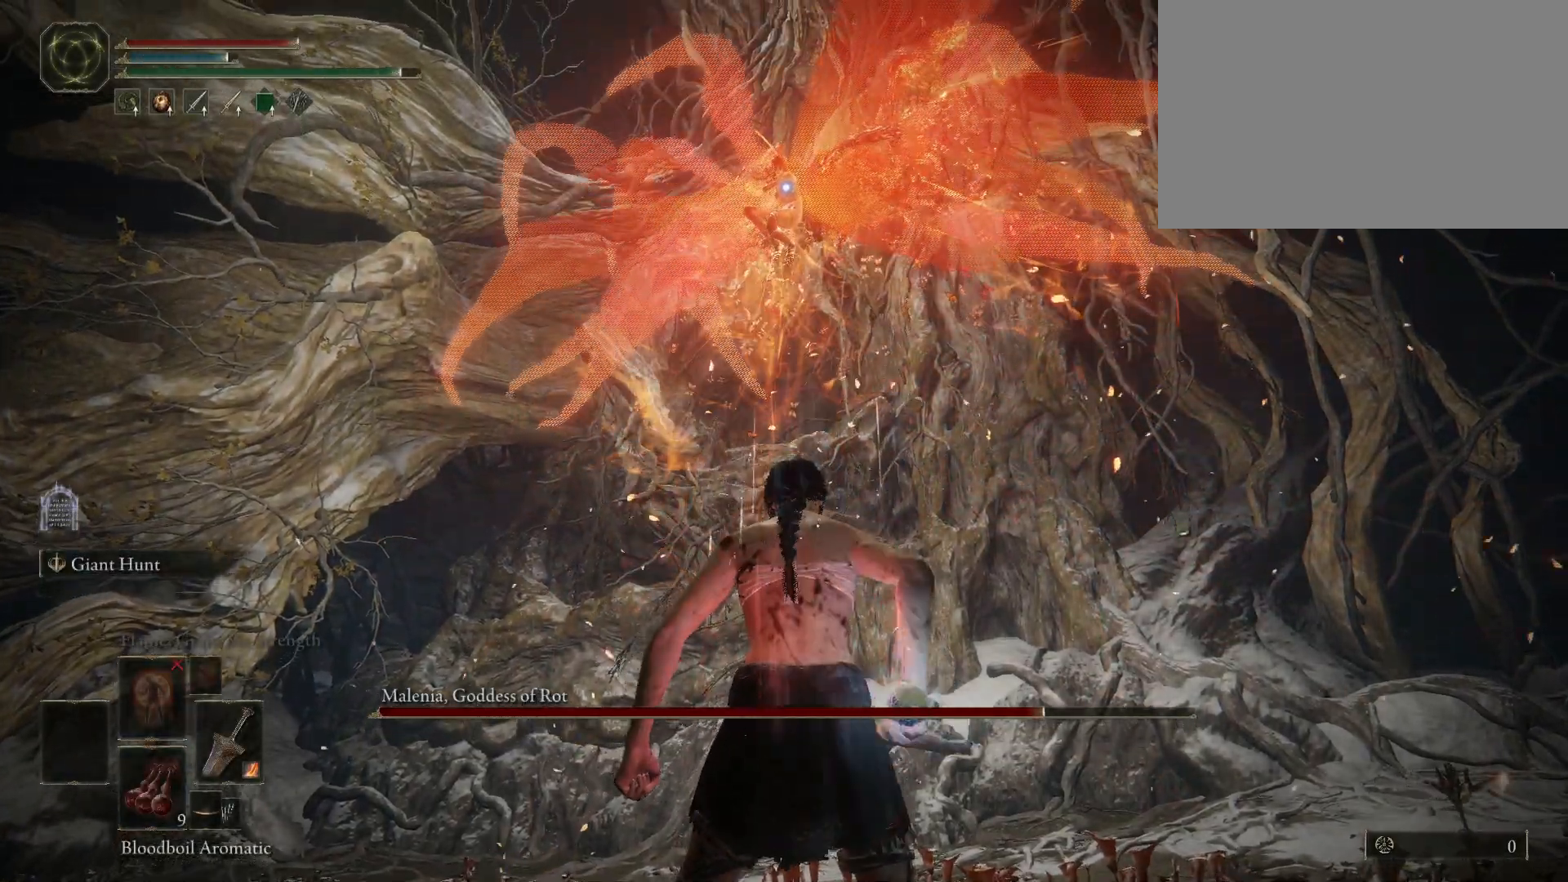
{"keys": [], "mouse": [], "events": []}
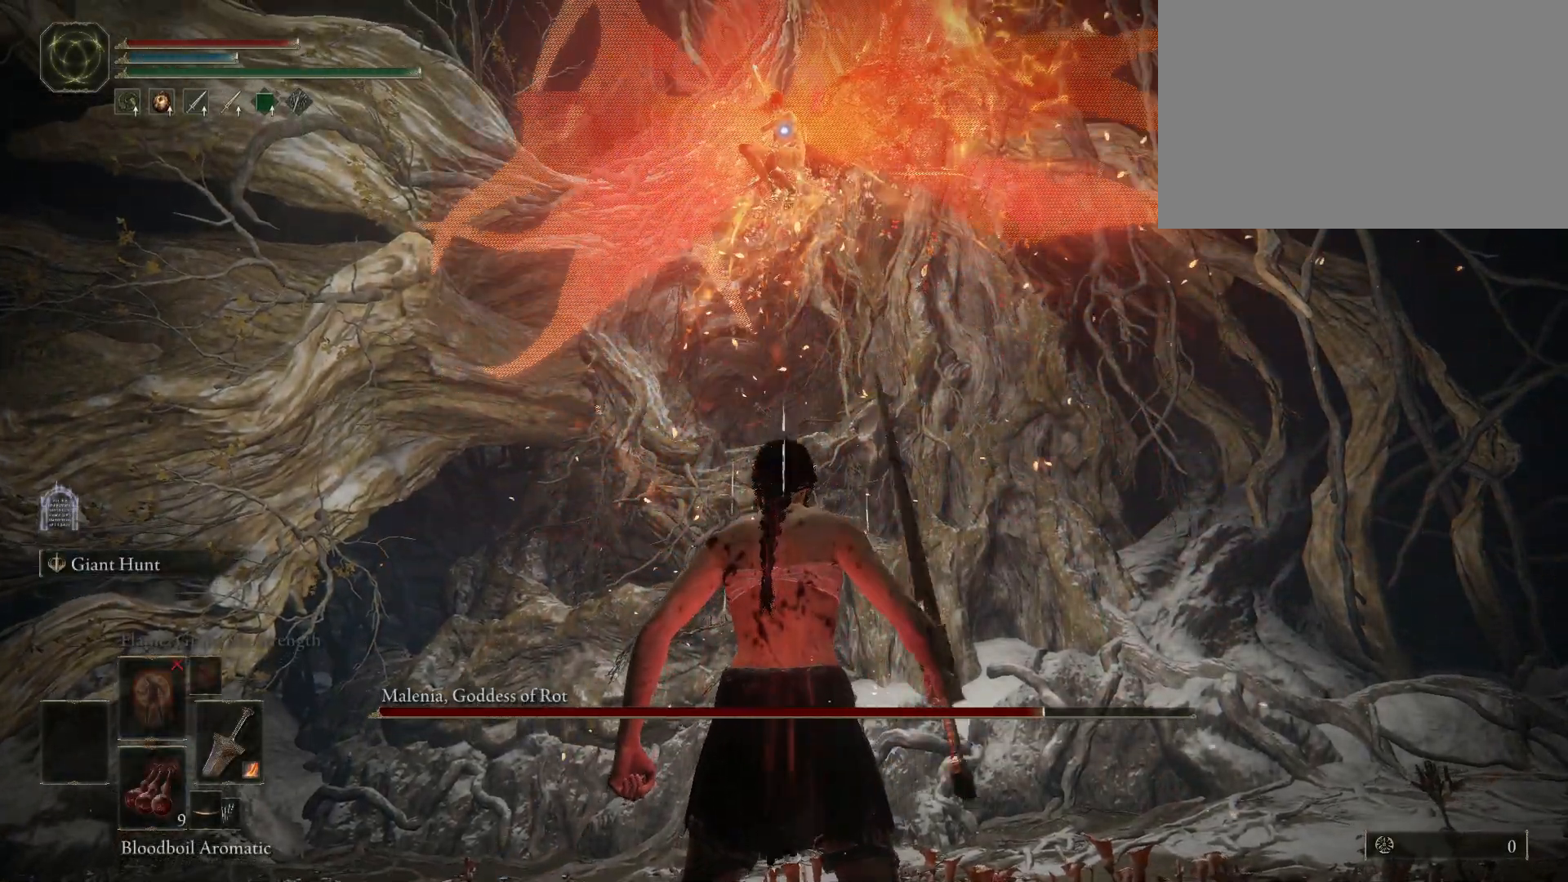
{"keys": ["s"], "mouse": [], "events": [[233, "s", "down"], [283, "space", "down"], [383, "space", "up"]]}
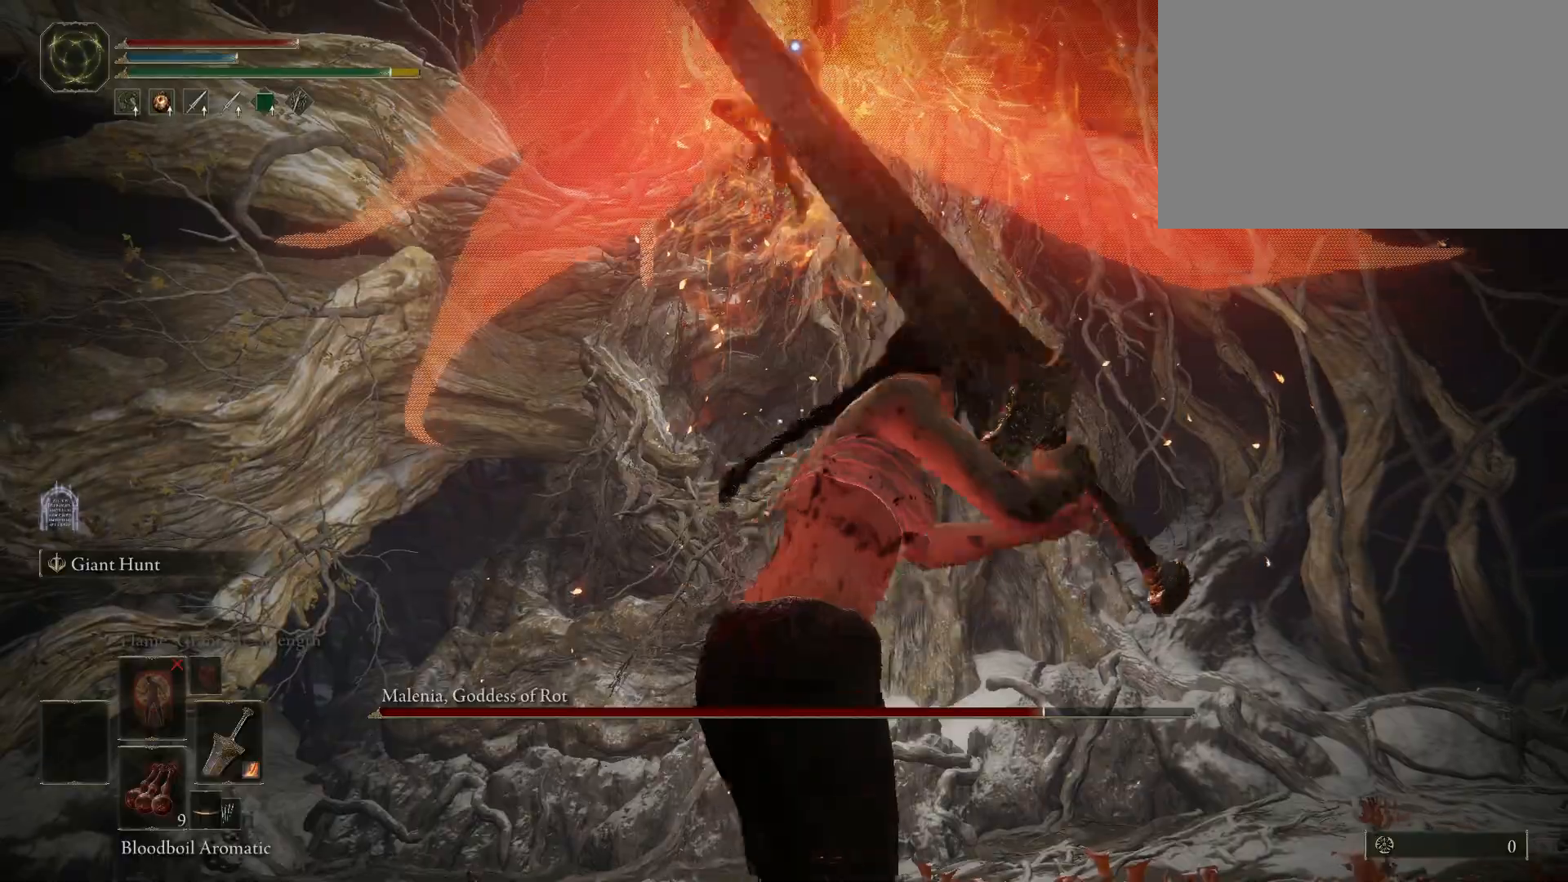
{"keys": ["s"], "mouse": [], "events": []}
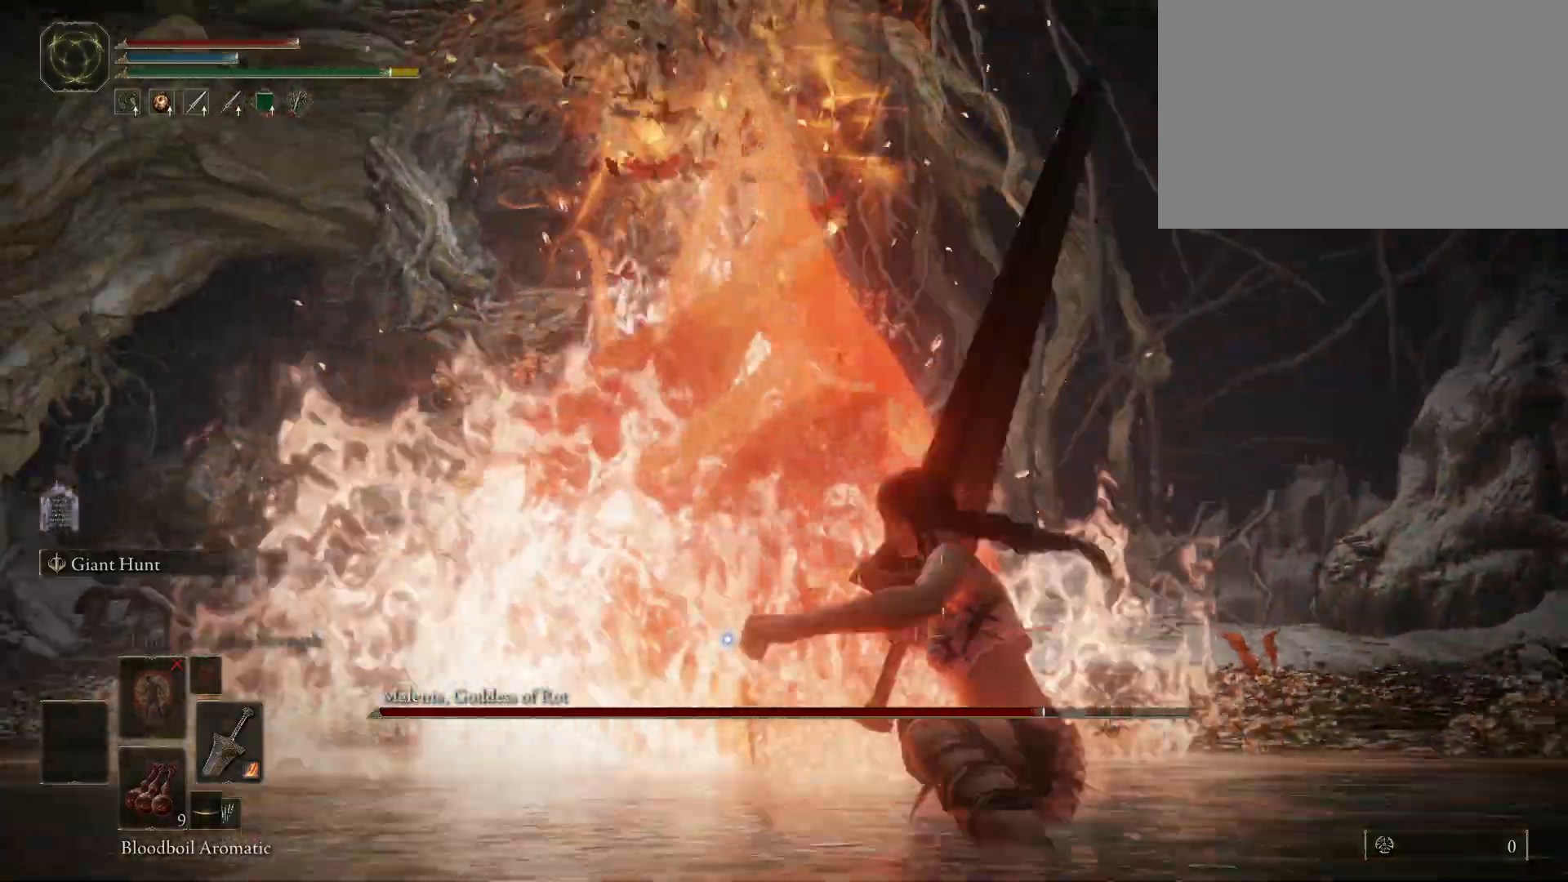
{"keys": ["s"], "mouse": [], "events": []}
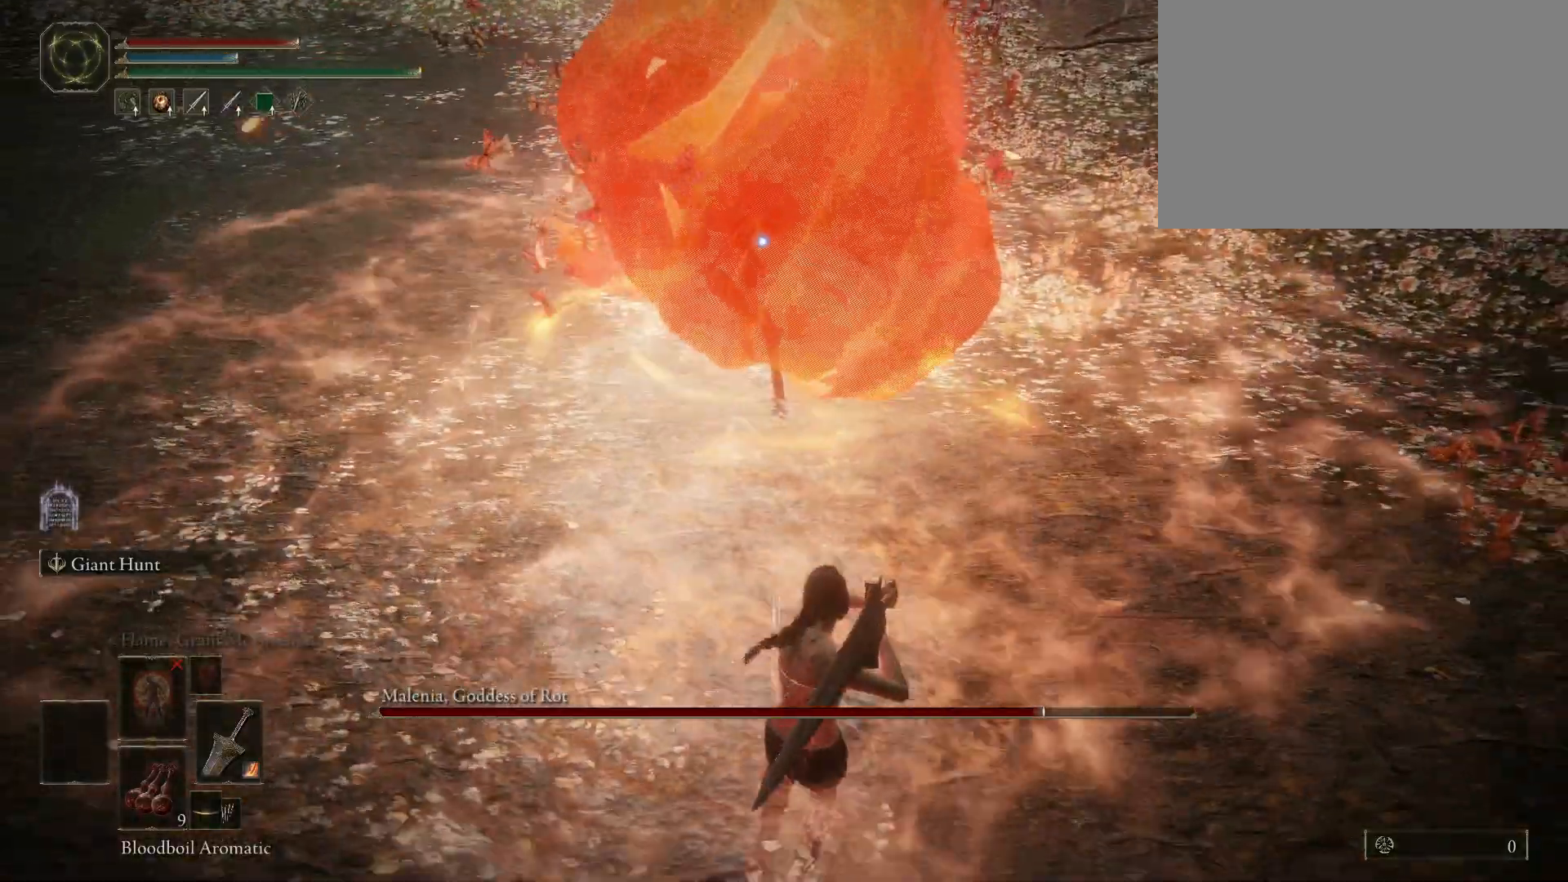
{"keys": ["s", "space"], "mouse": [], "events": [[467, "space", "down"]]}
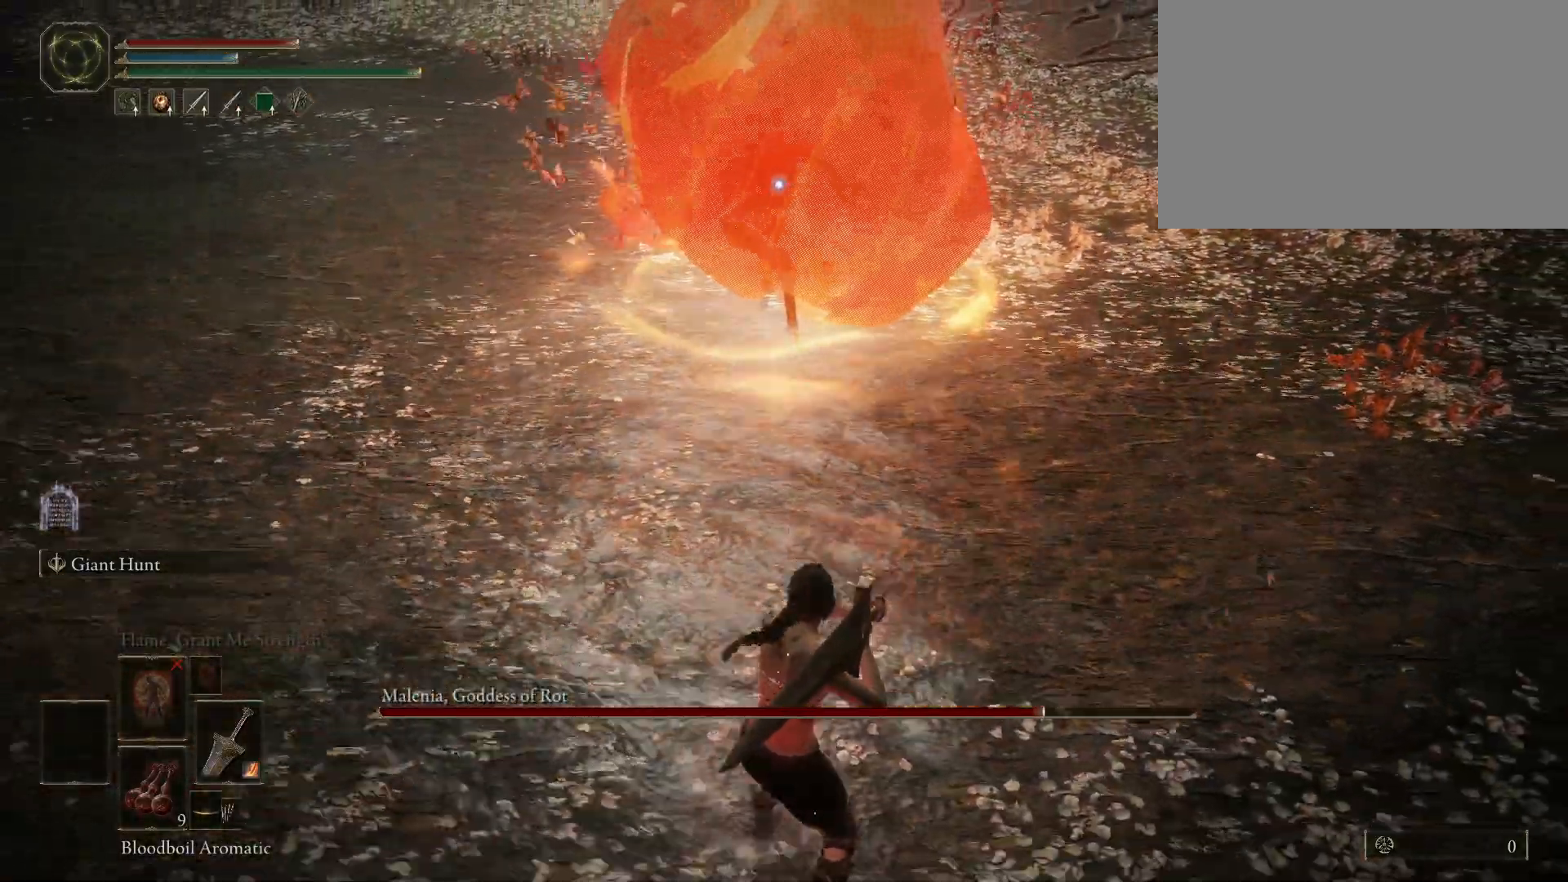
{"keys": ["s"], "mouse": [], "events": [[117, "space", "up"]]}
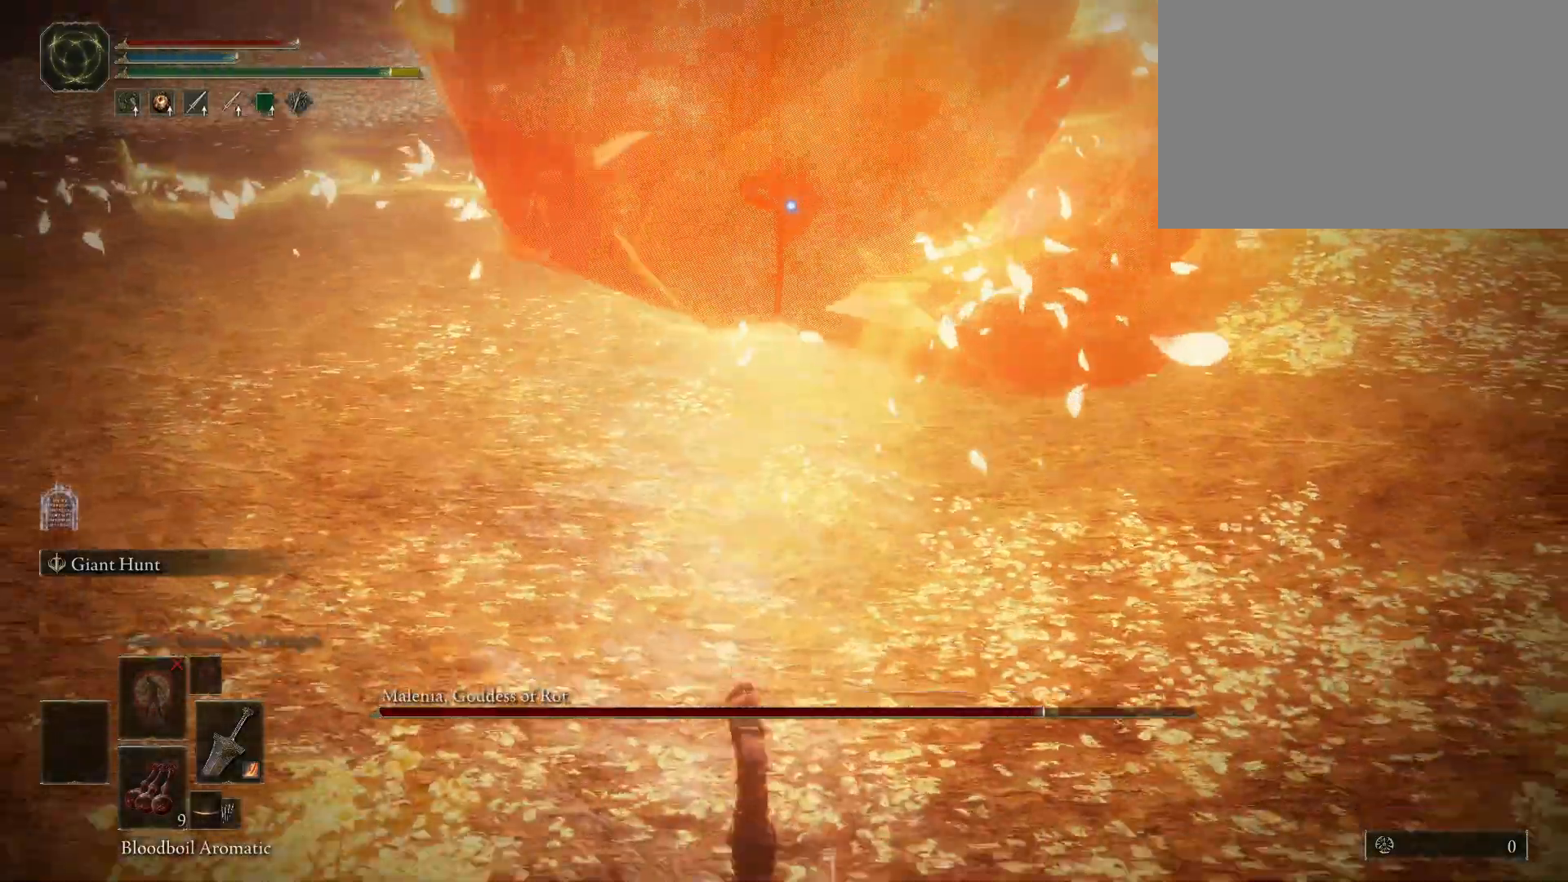
{"keys": ["s"], "mouse": [], "events": [[233, "r", "down"], [367, "r", "up"]]}
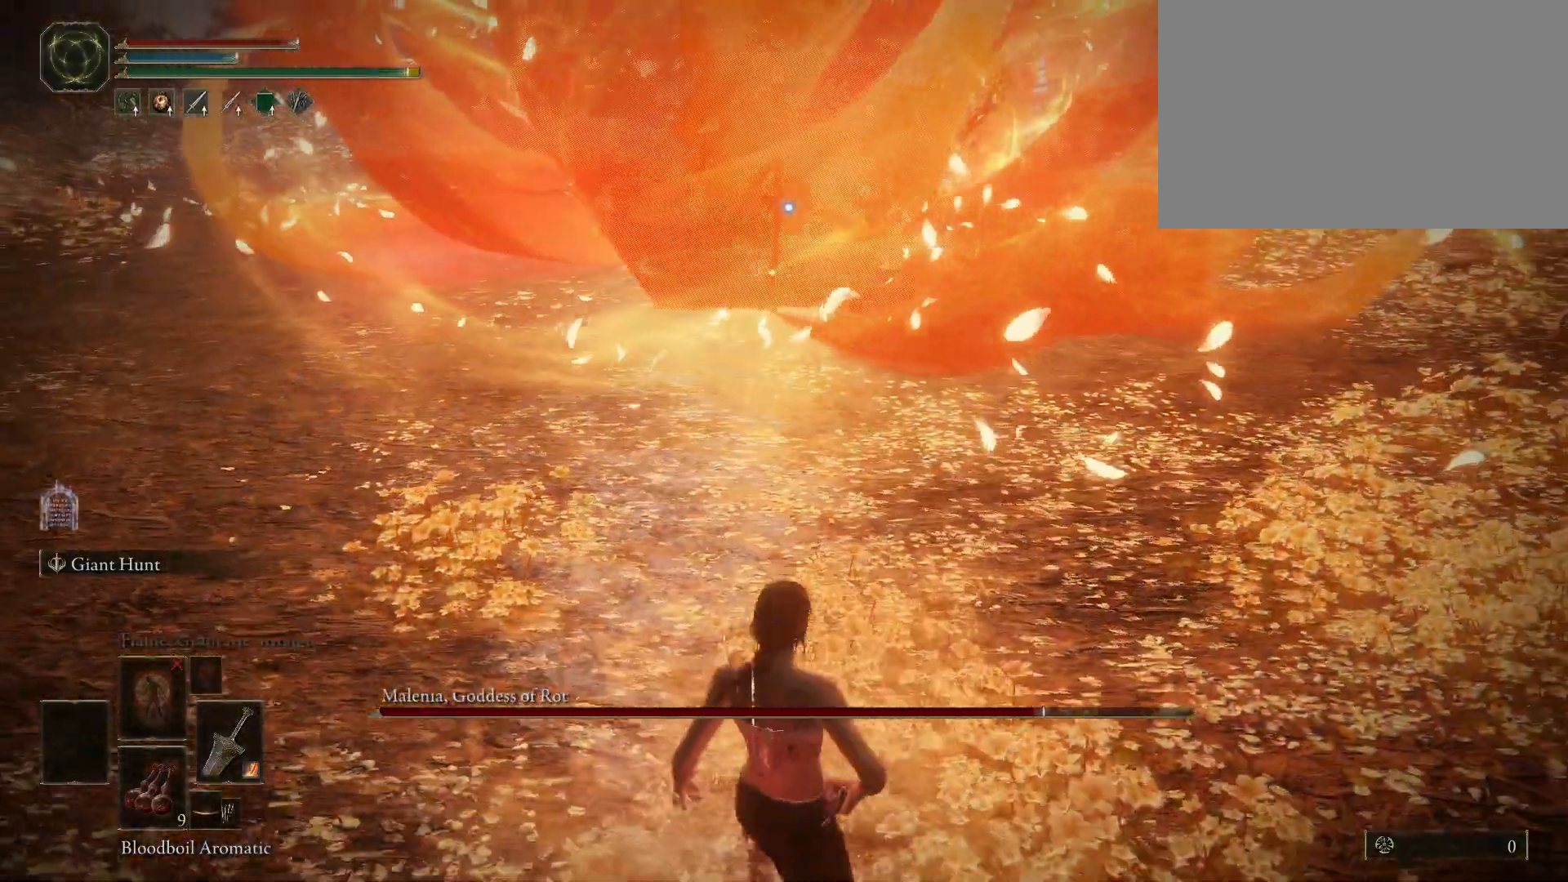
{"keys": [], "mouse": [], "events": [[200, "s", "up"]]}
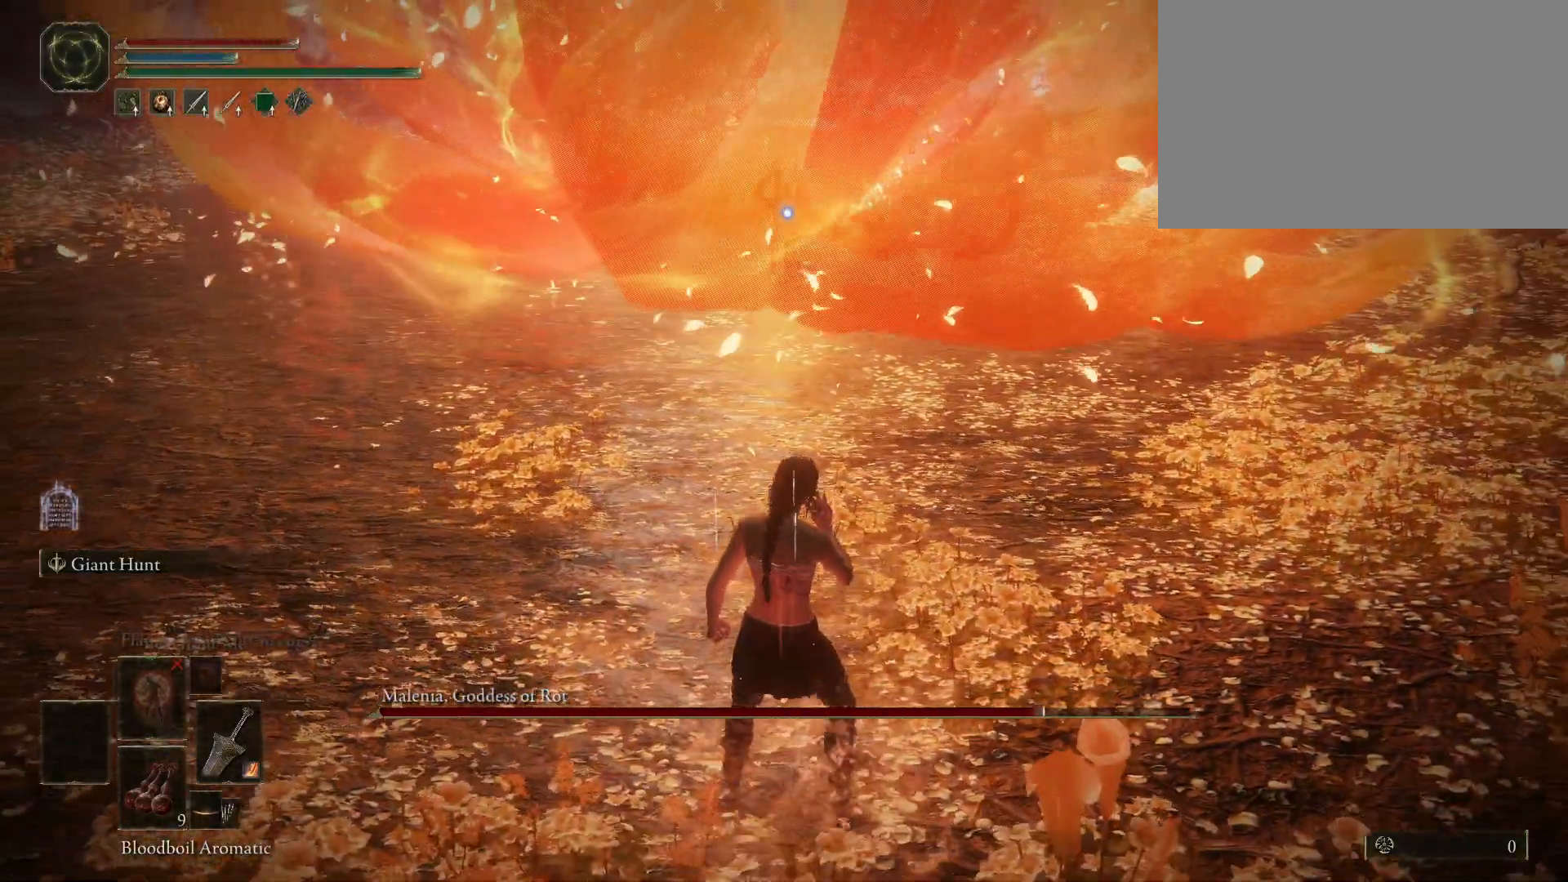
{"keys": [], "mouse": [], "events": []}
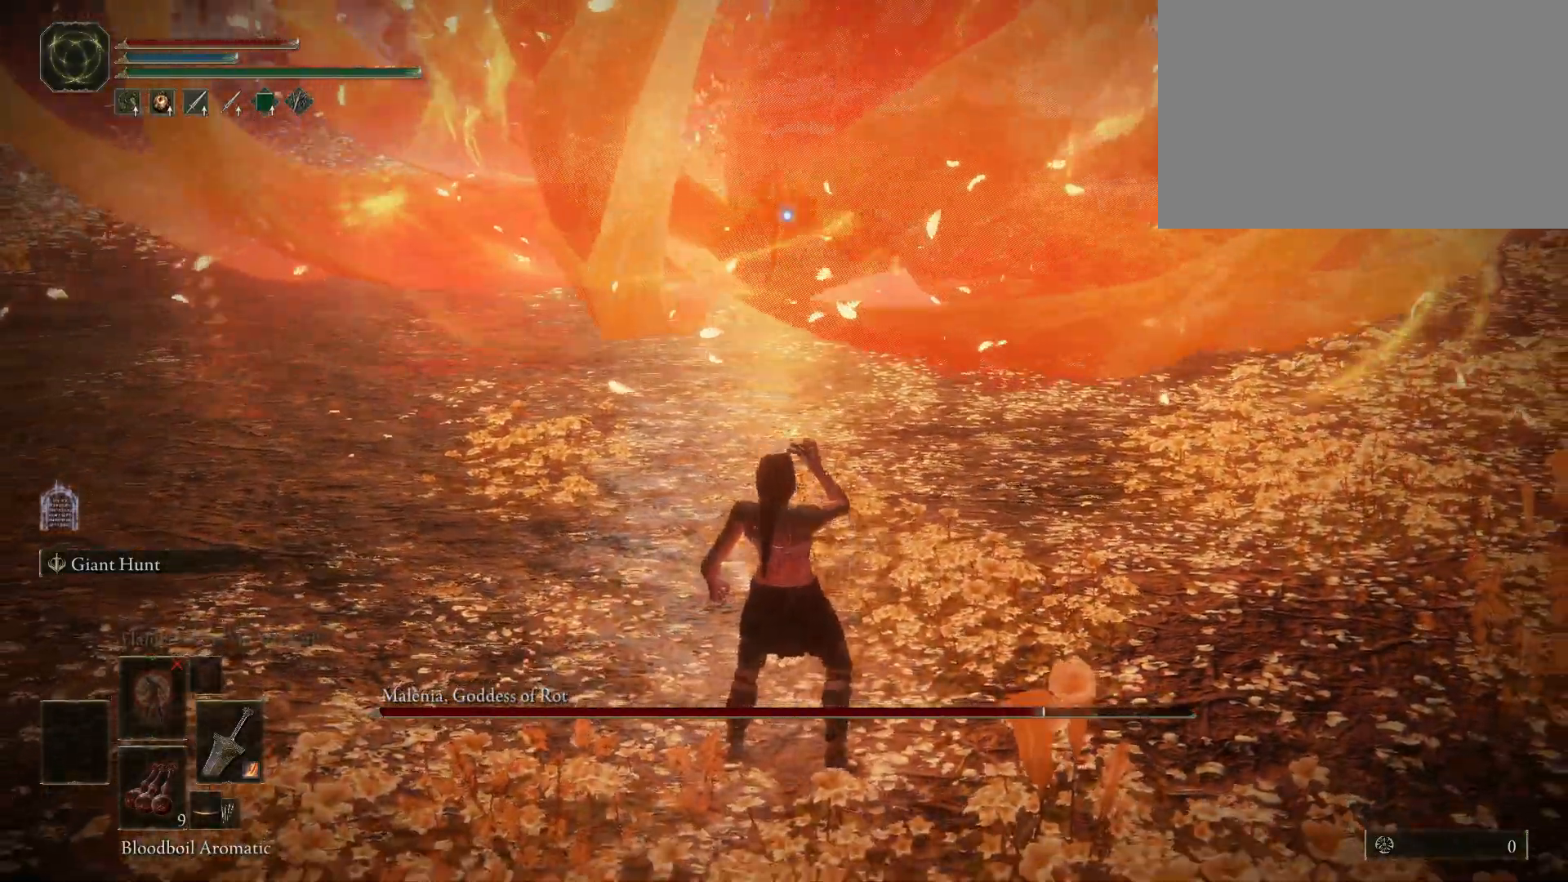
{"keys": [], "mouse": [], "events": []}
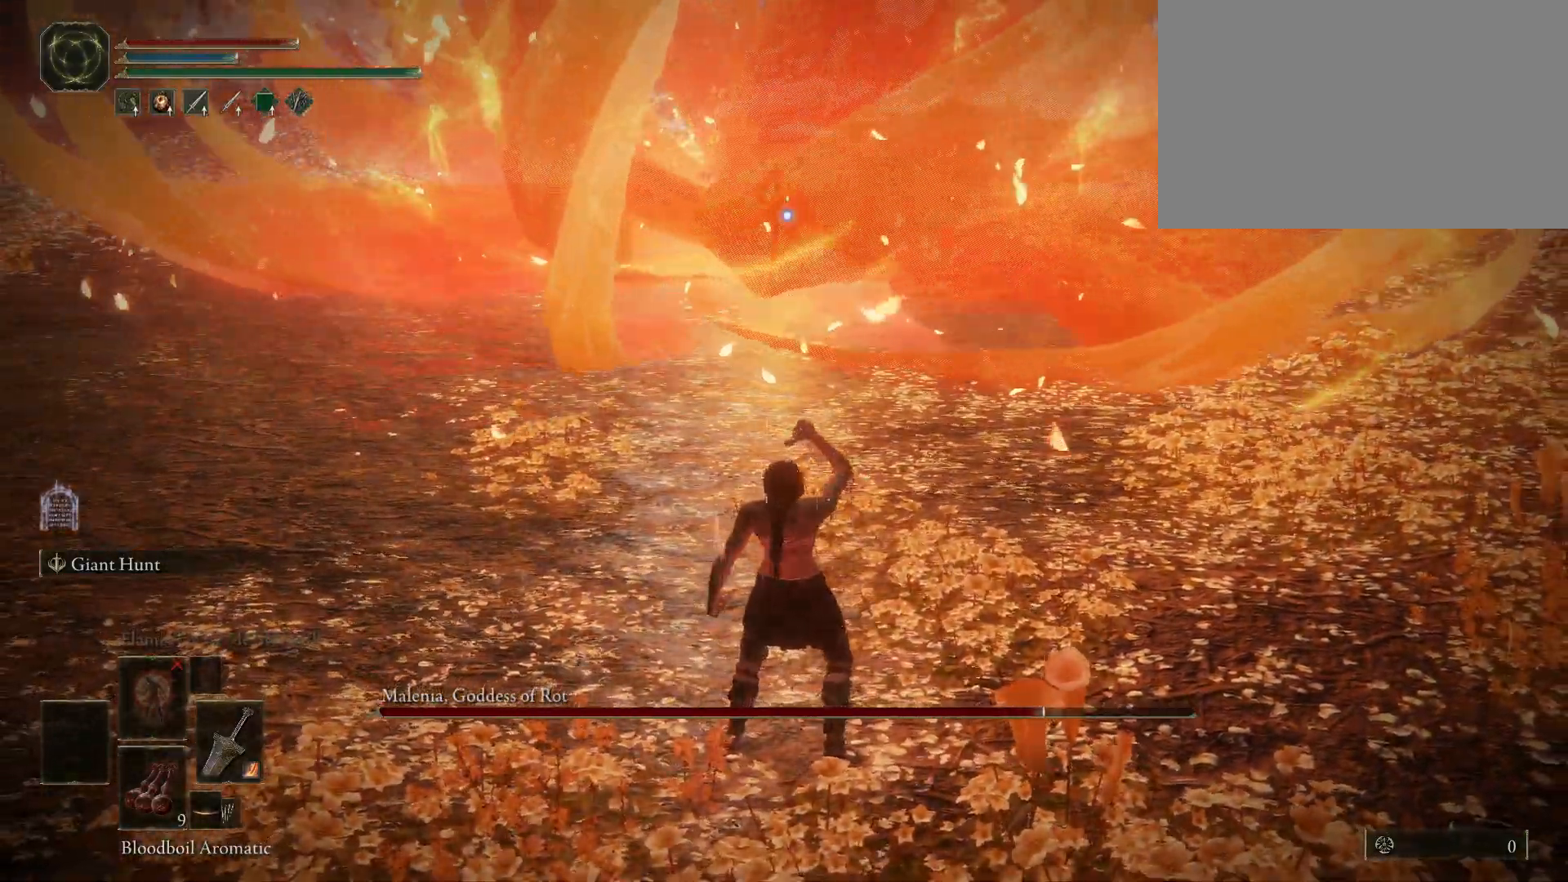
{"keys": [], "mouse": [], "events": []}
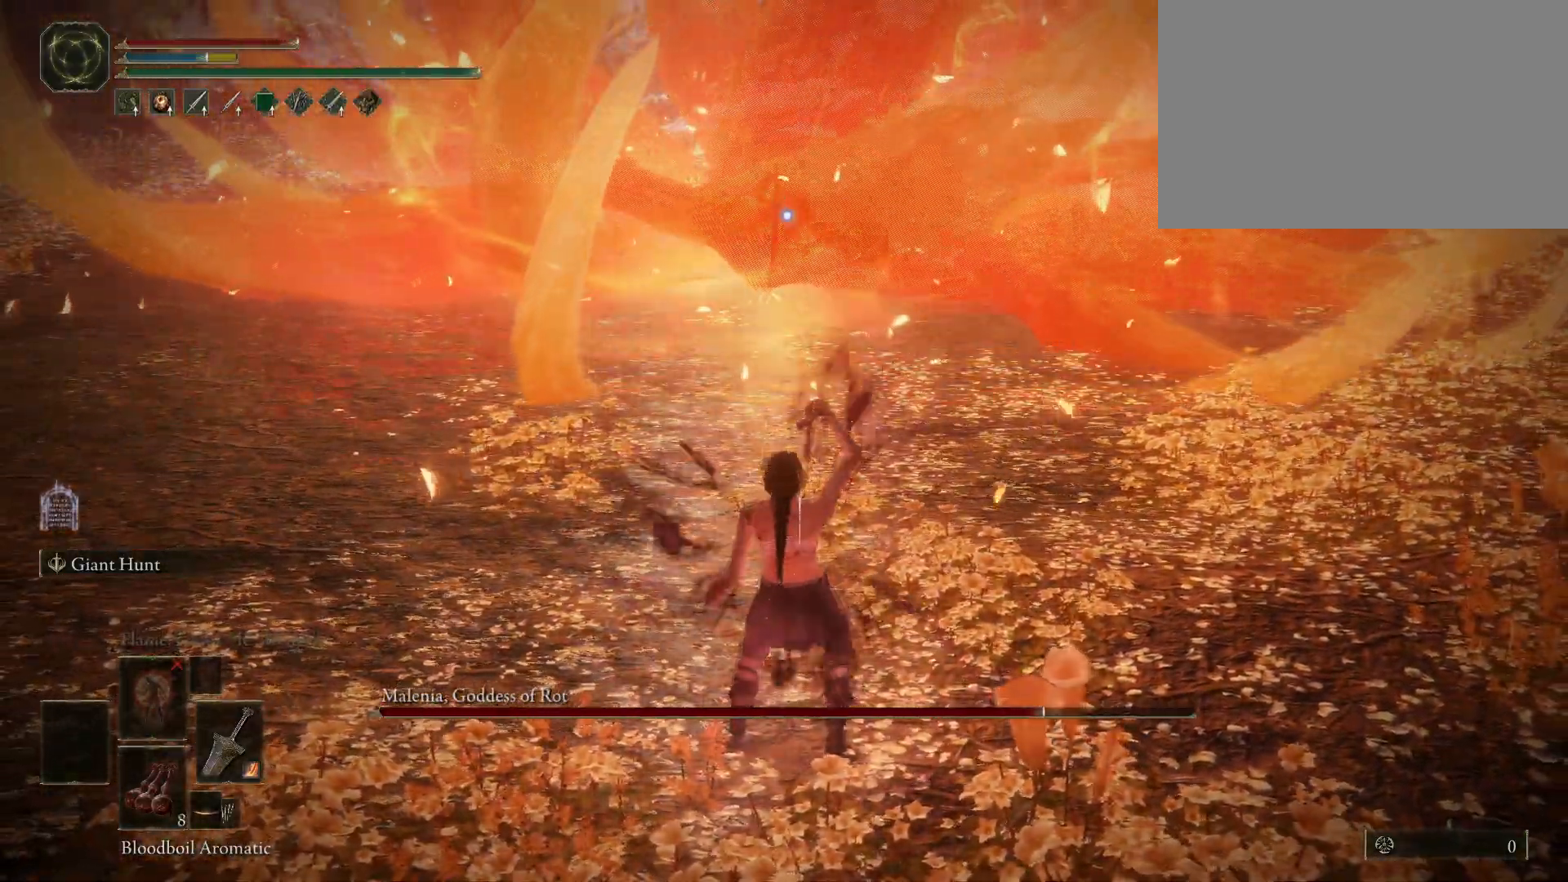
{"keys": ["2", "e"], "mouse": [], "events": [[350, "e", "down"], [450, "2", "down"]]}
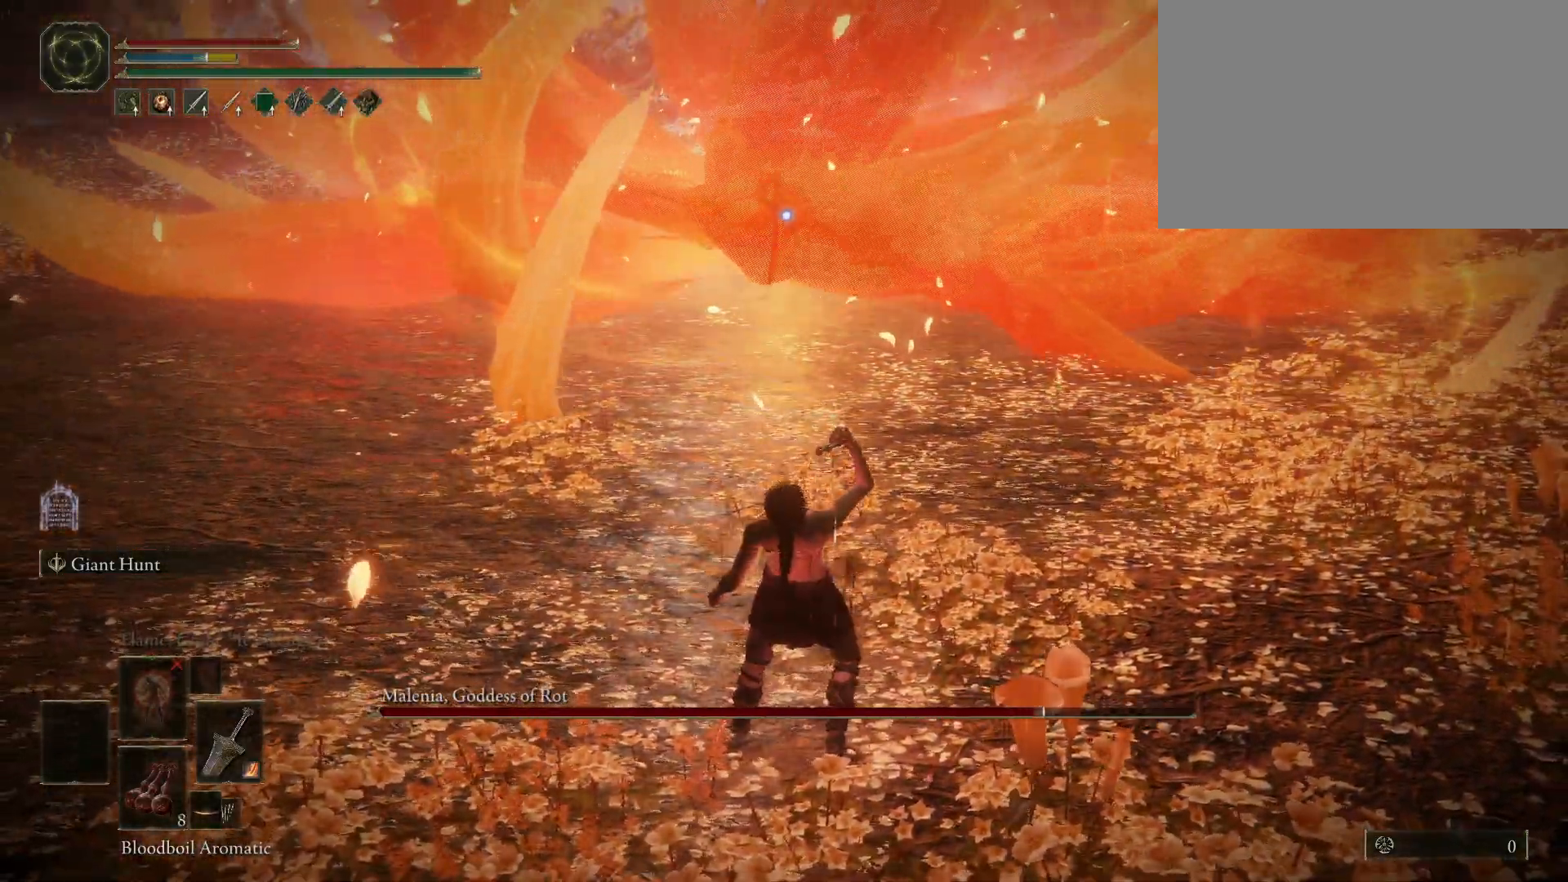
{"keys": [], "mouse": [], "events": [[117, "2", "up"], [117, "e", "up"]]}
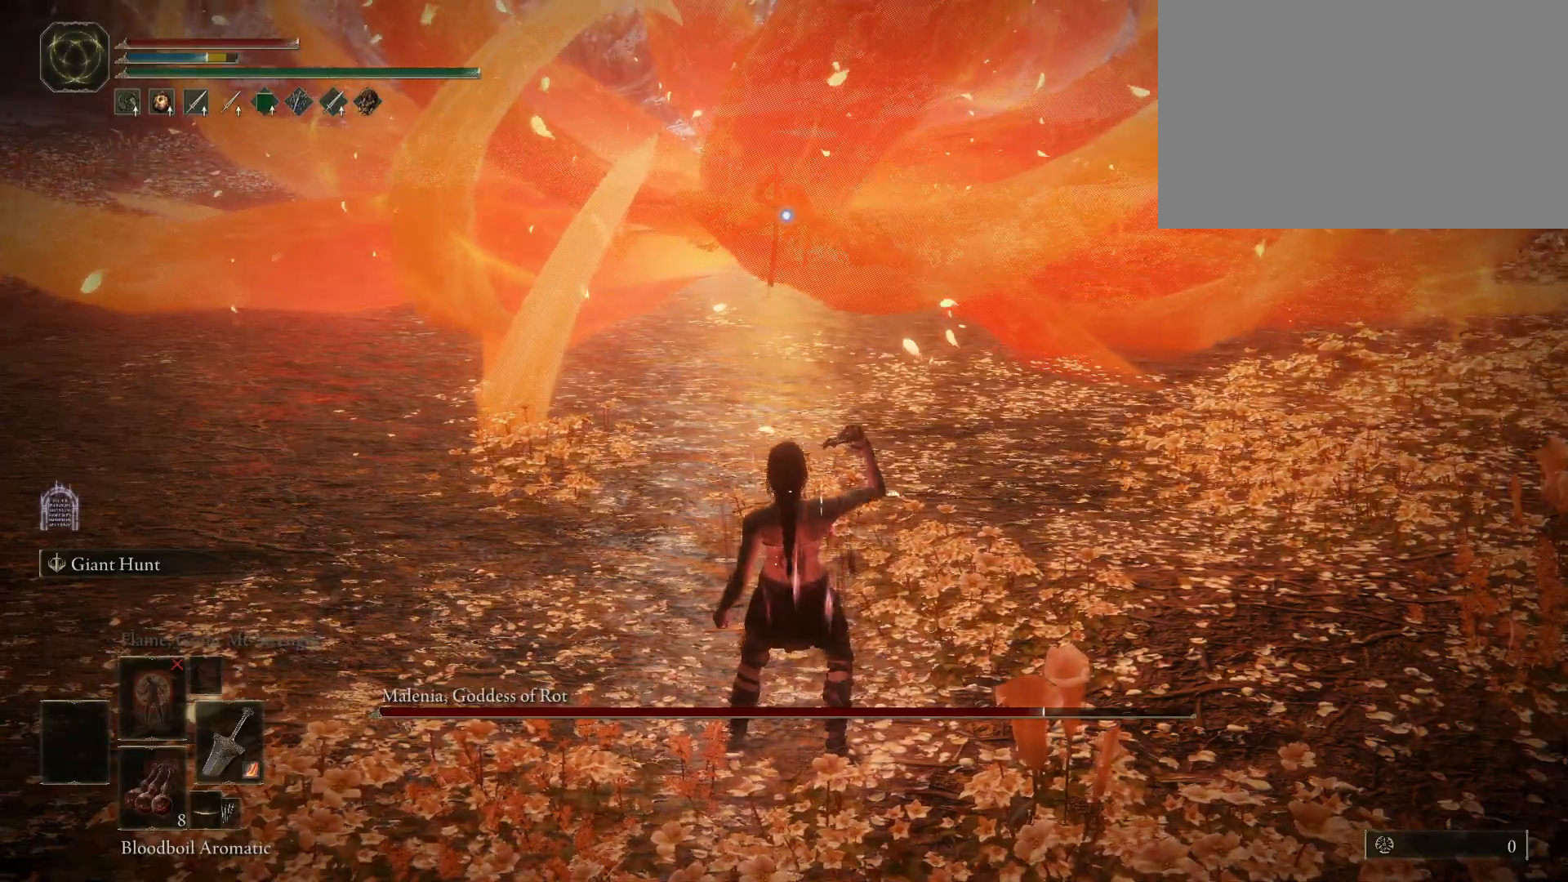
{"keys": [], "mouse": [], "events": []}
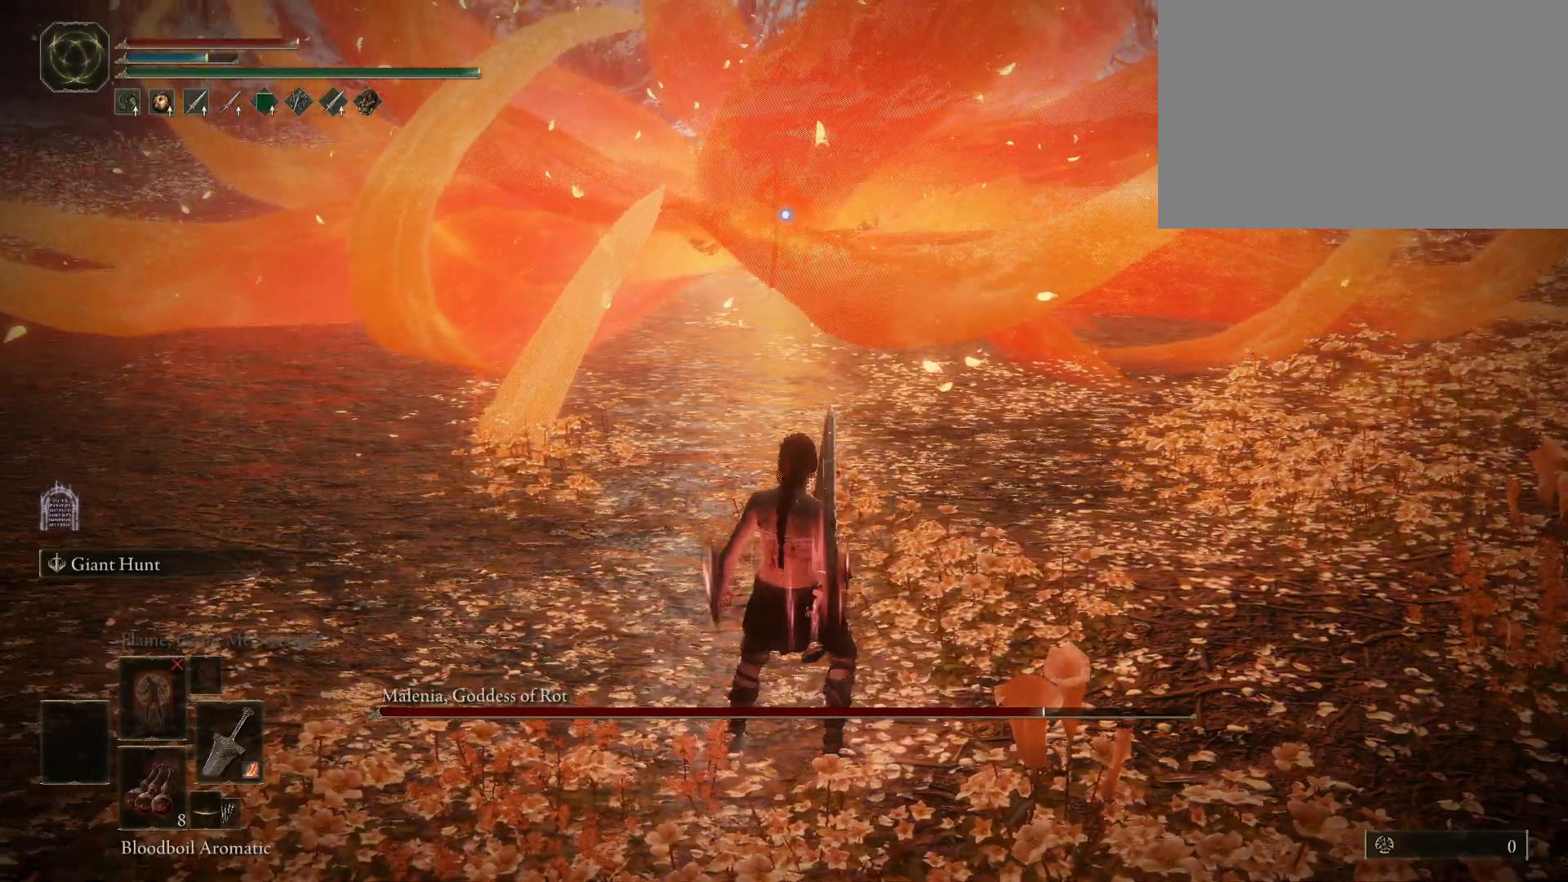
{"keys": [], "mouse": [], "events": []}
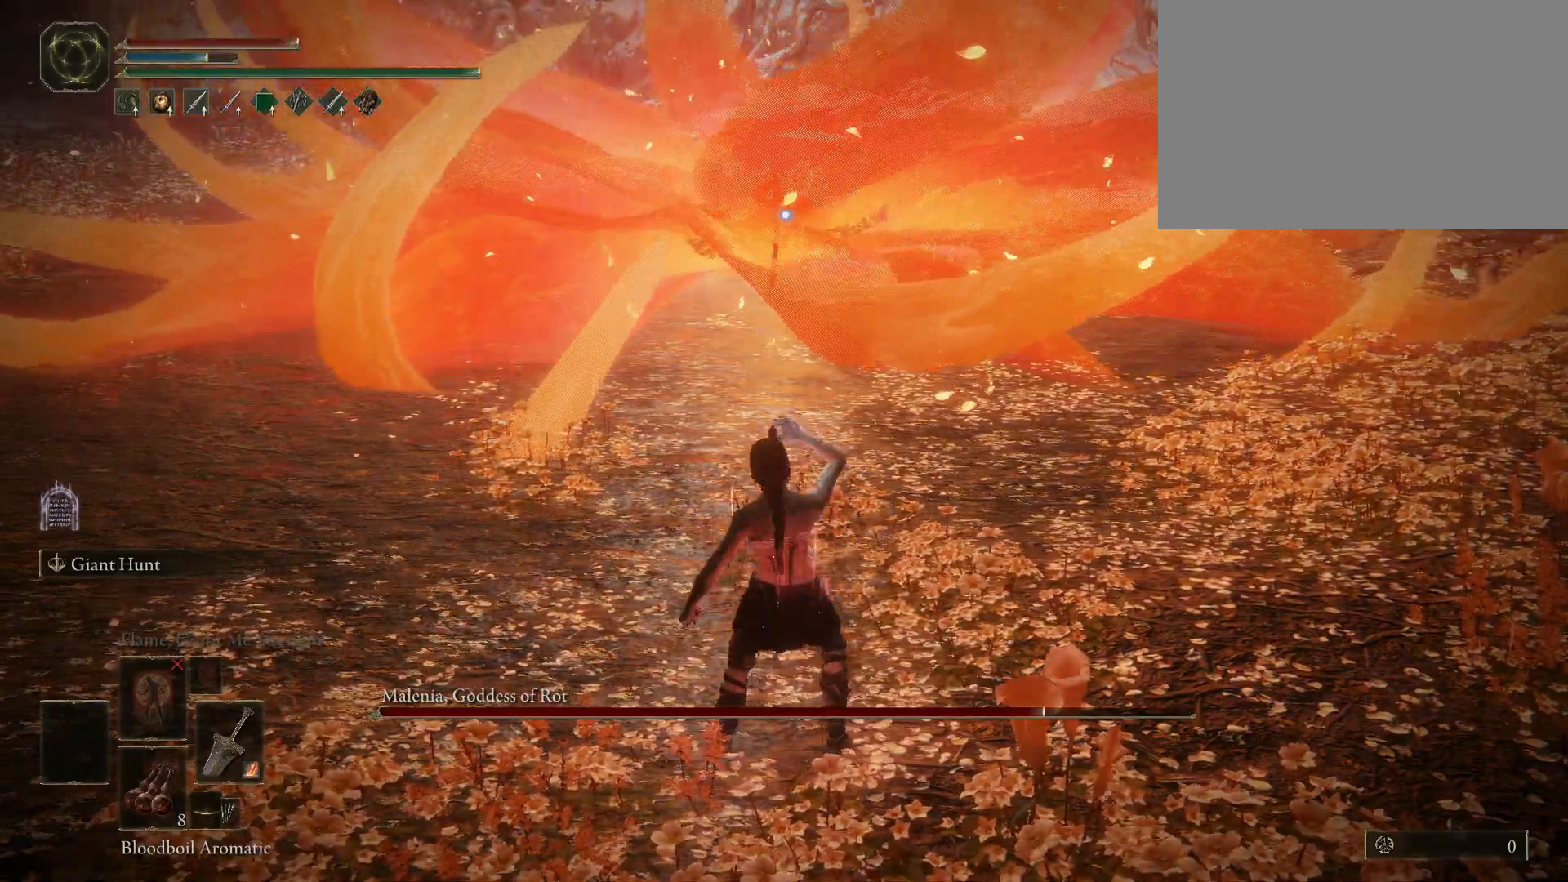
{"keys": ["d"], "mouse": [], "events": [[83, "d", "down"]]}
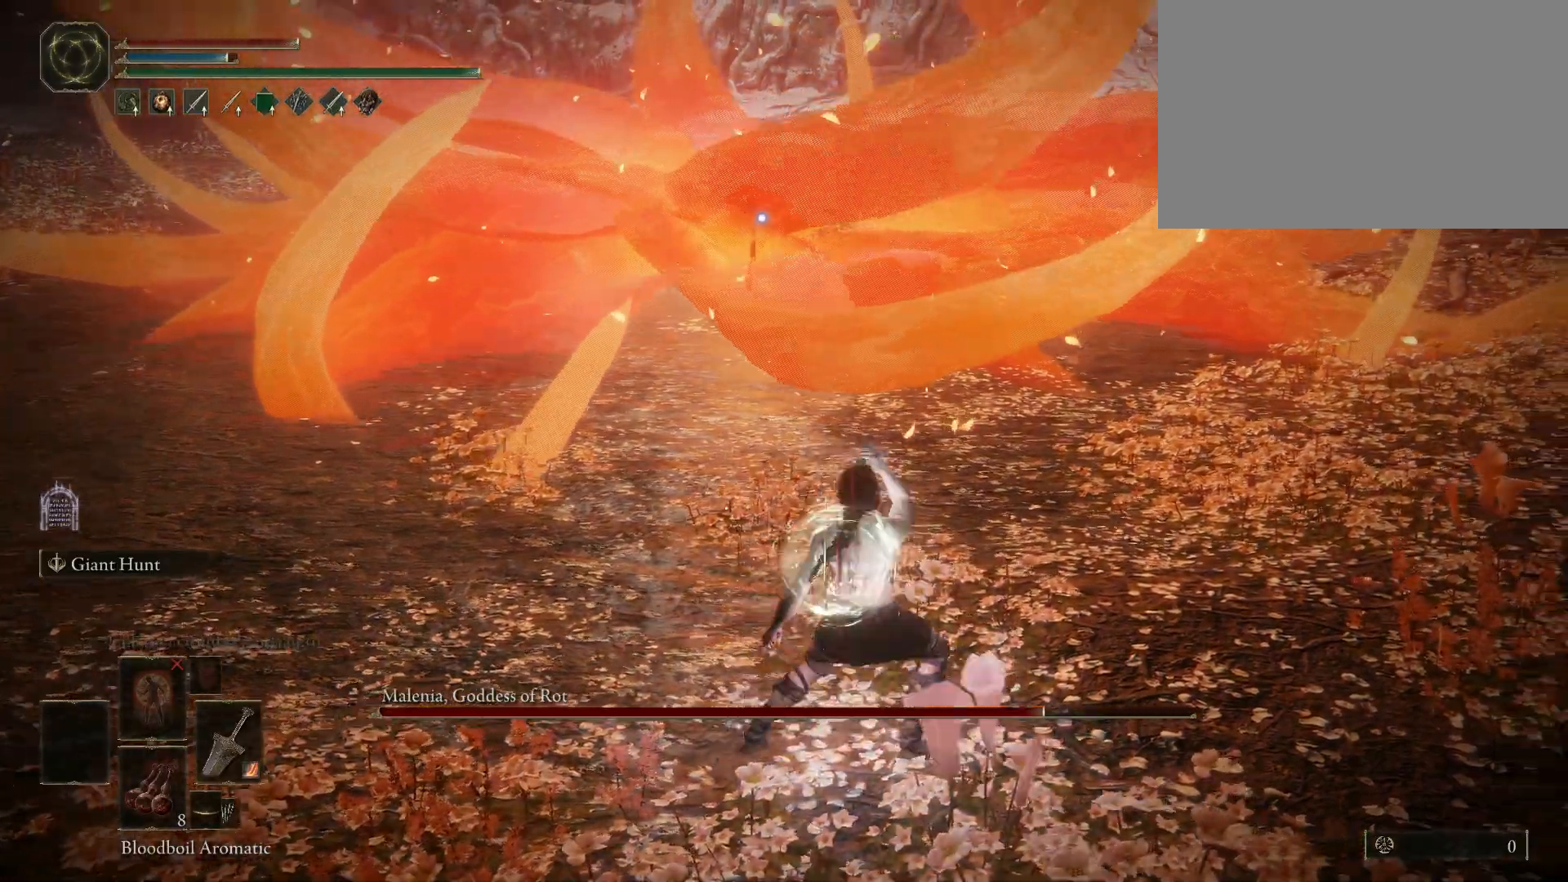
{"keys": ["d"], "mouse": [], "events": []}
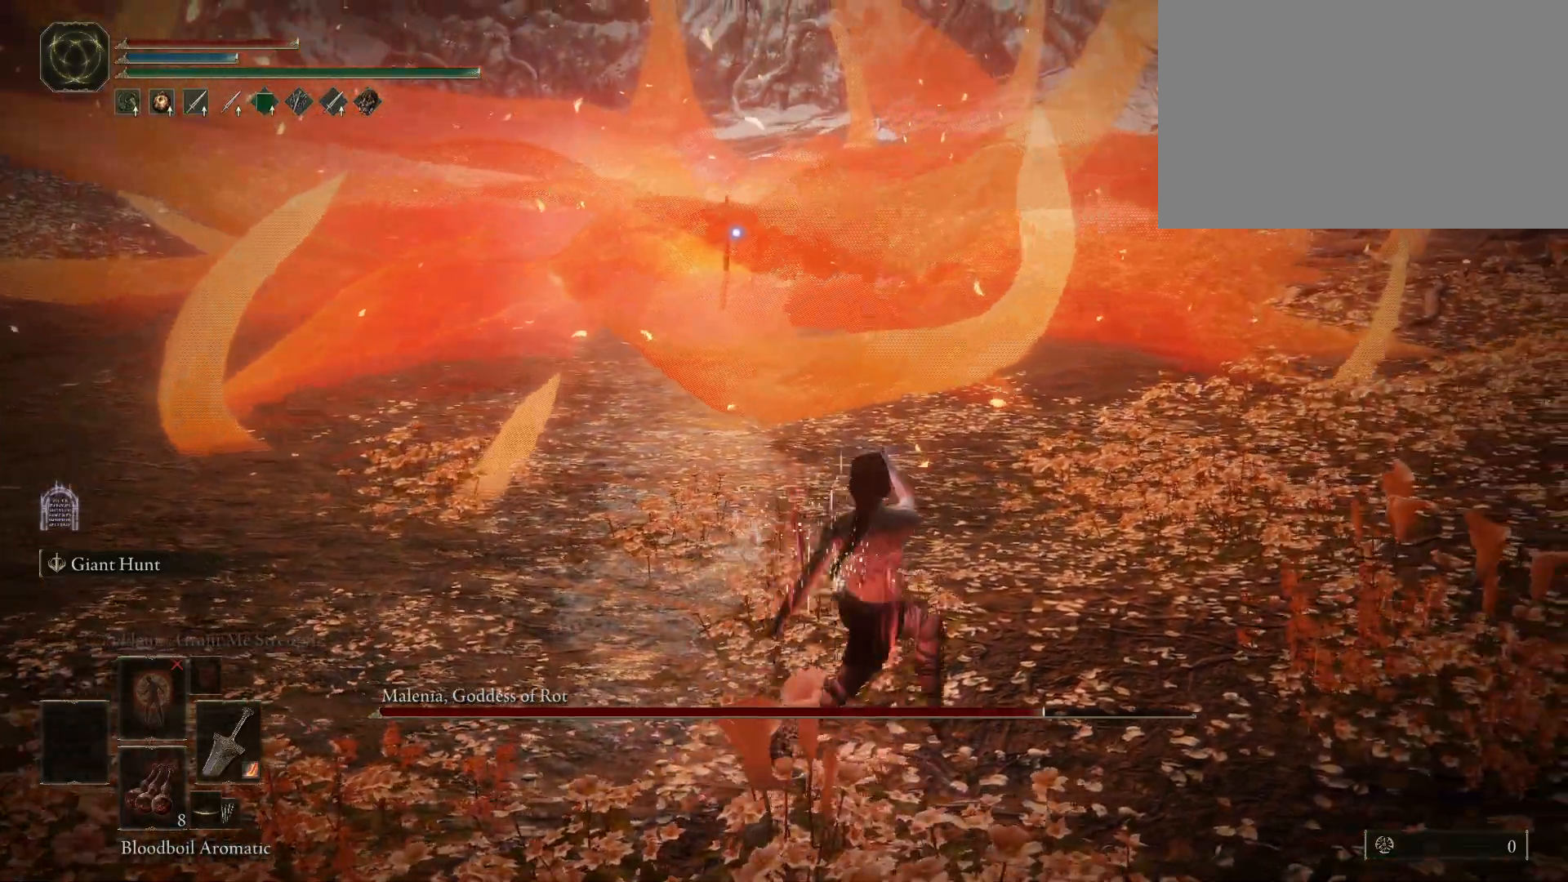
{"keys": ["d", "space", "w"], "mouse": [], "events": [[250, "w", "down"], [300, "space", "down"]]}